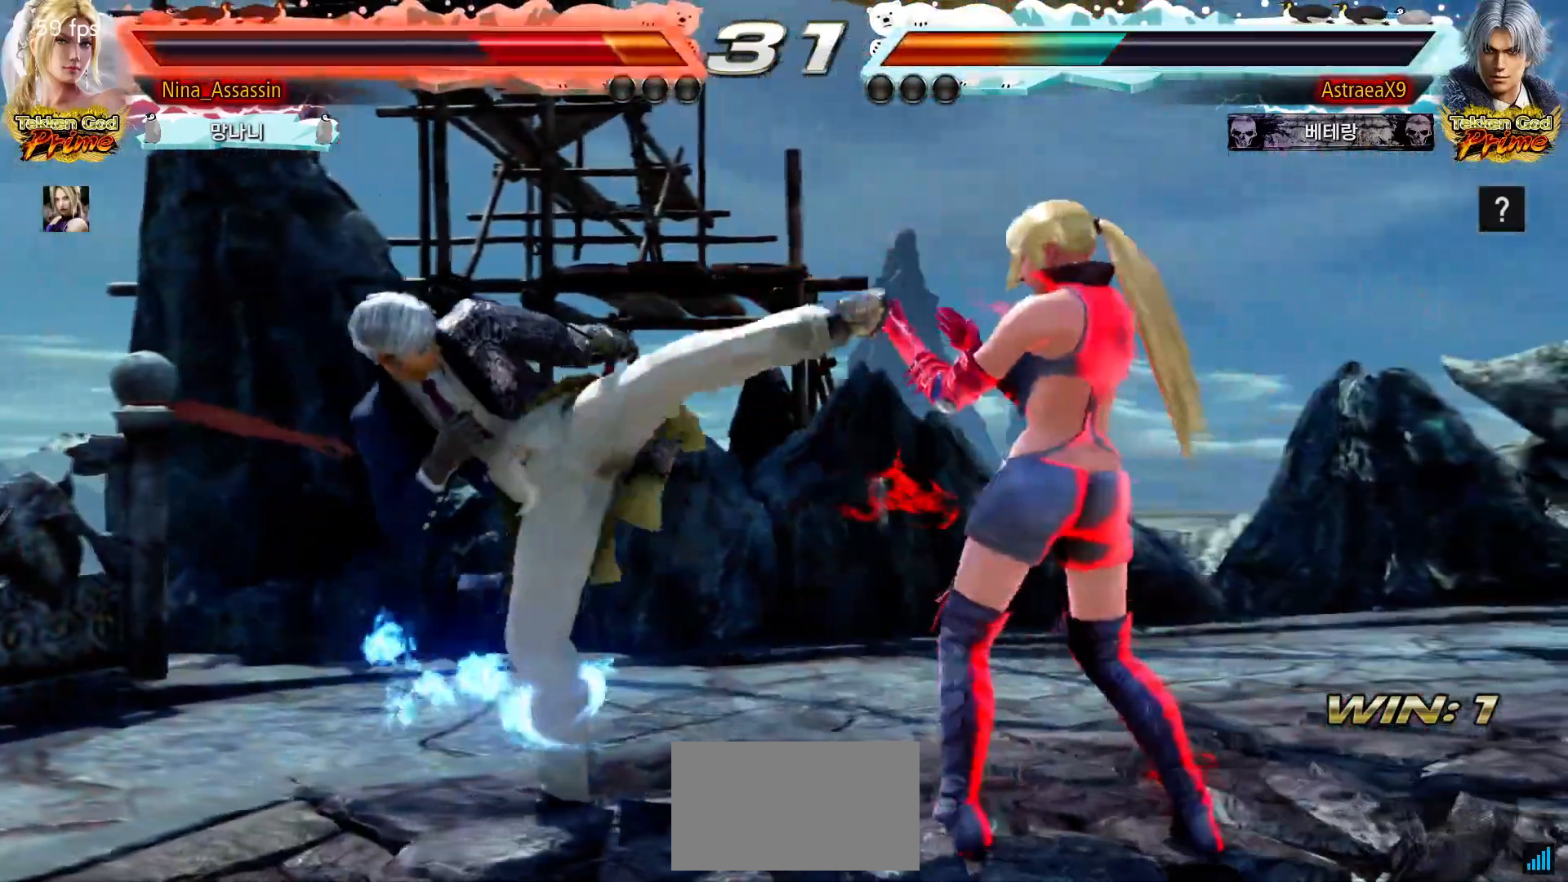
Gameplay with a controller (arcade stick); each line is a JSON object with the inputs held at the frame after it. "events" lists button and stick changes between this image and that frame as [ms after this image, input, new state], when the widget could be followed in between. Not read: L3 R3.
{"buttons": [], "left_stick": "center", "events": [[50, "SQUARE", "up"], [133, "SQUARE", "down"], [133, "TRIANGLE", "down"], [183, "SQUARE", "up"], [183, "TRIANGLE", "up"]]}
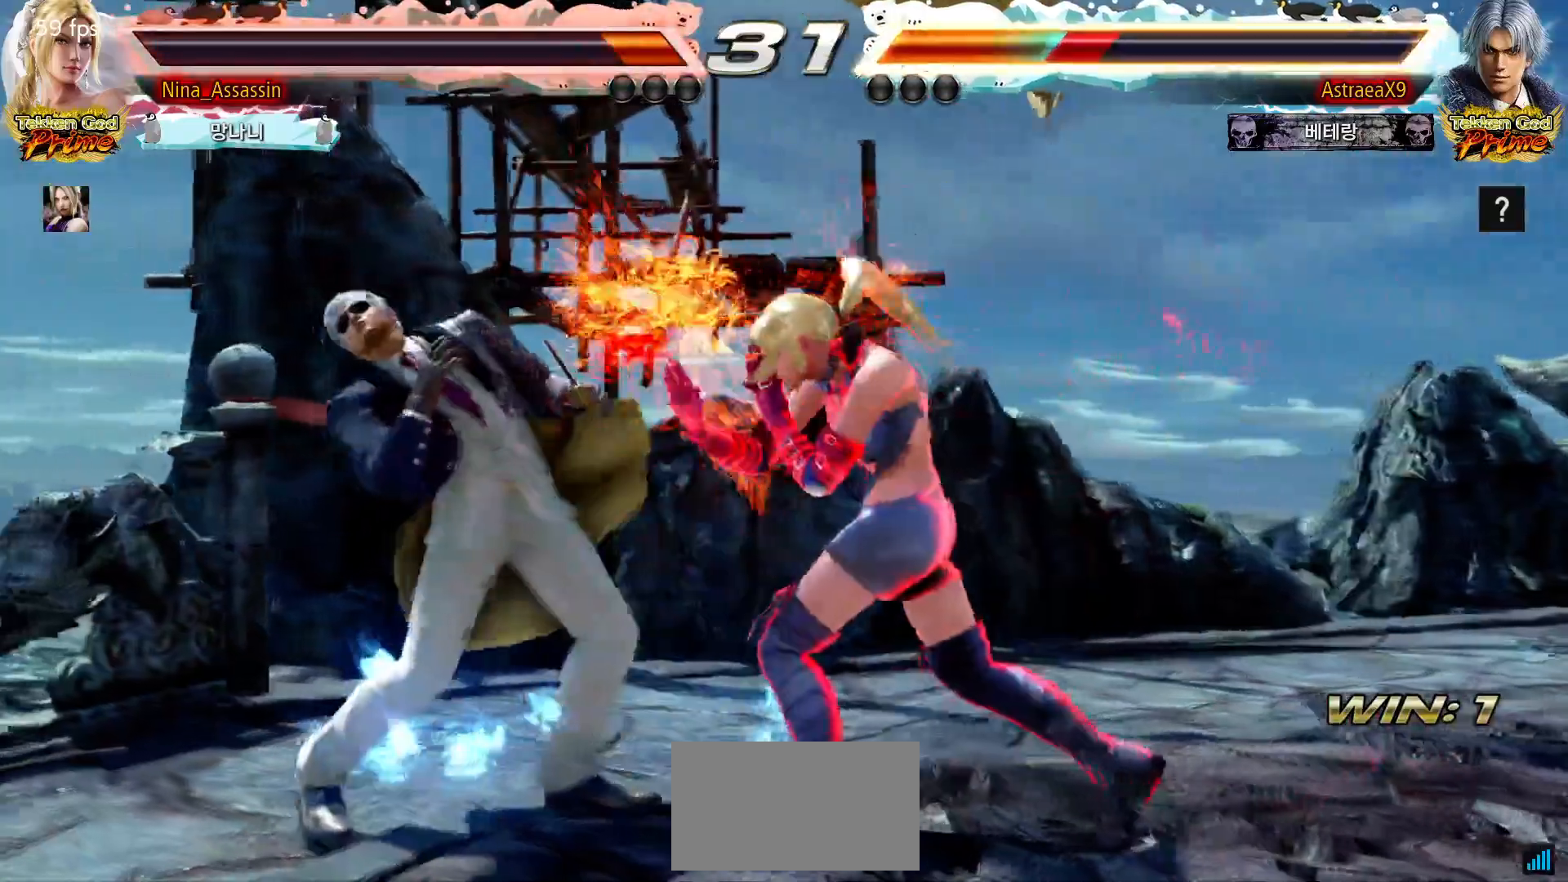
{"buttons": [], "left_stick": "left", "events": [[117, "left_stick", "right"], [183, "left_stick", "center"], [250, "left_stick", "right"], [367, "left_stick", "left"], [417, "CROSS", "down"], [417, "TRIANGLE", "down"], [467, "CROSS", "up"], [467, "TRIANGLE", "up"]]}
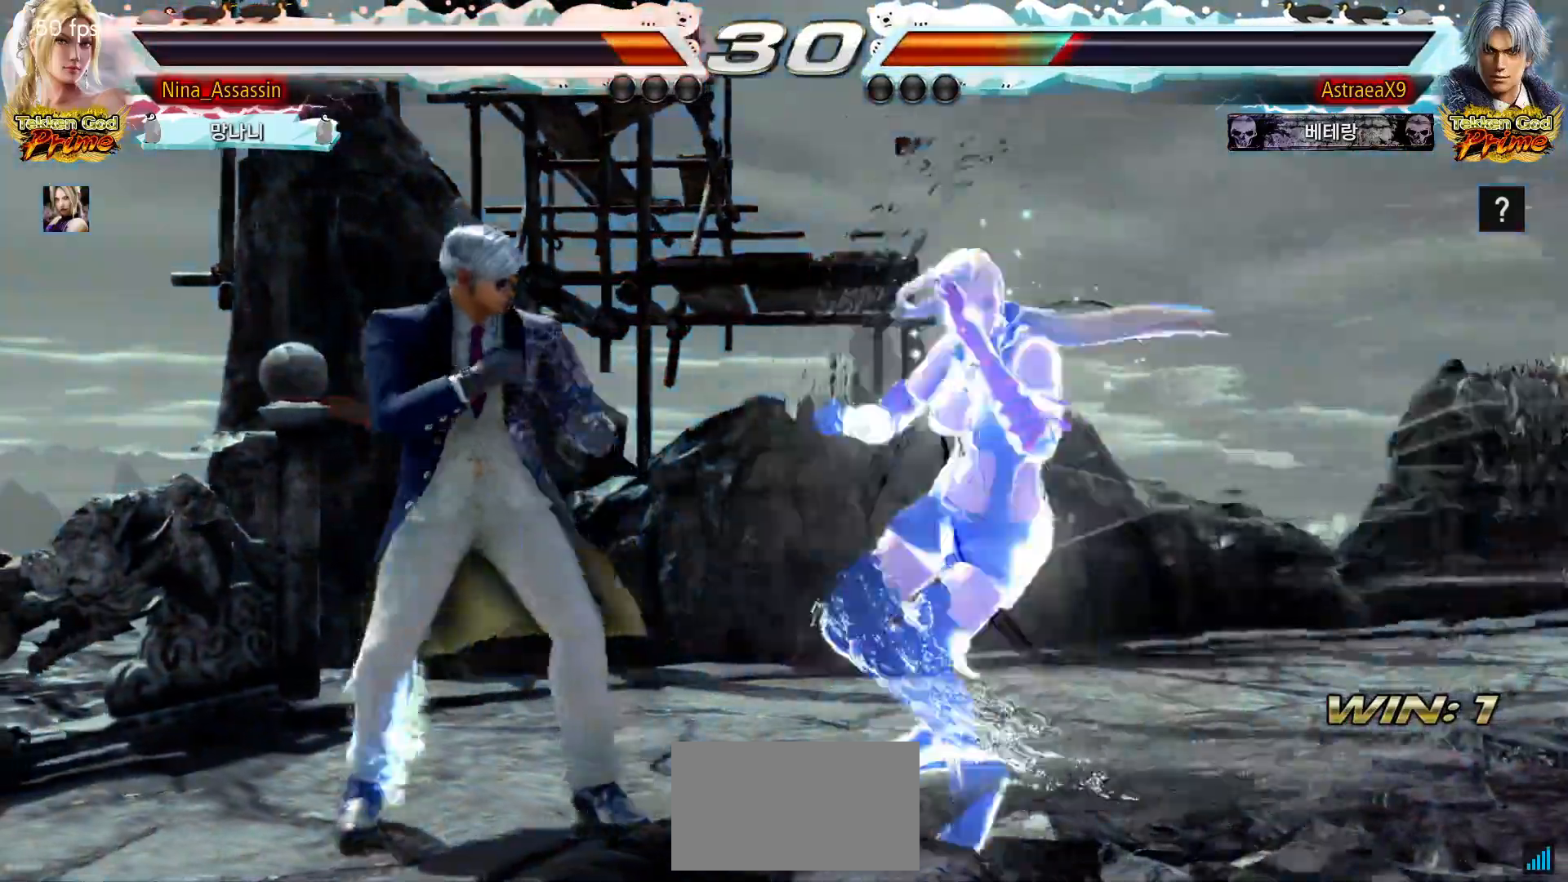
{"buttons": [], "left_stick": "left", "events": [[67, "left_stick", "down-left"], [467, "left_stick", "left"]]}
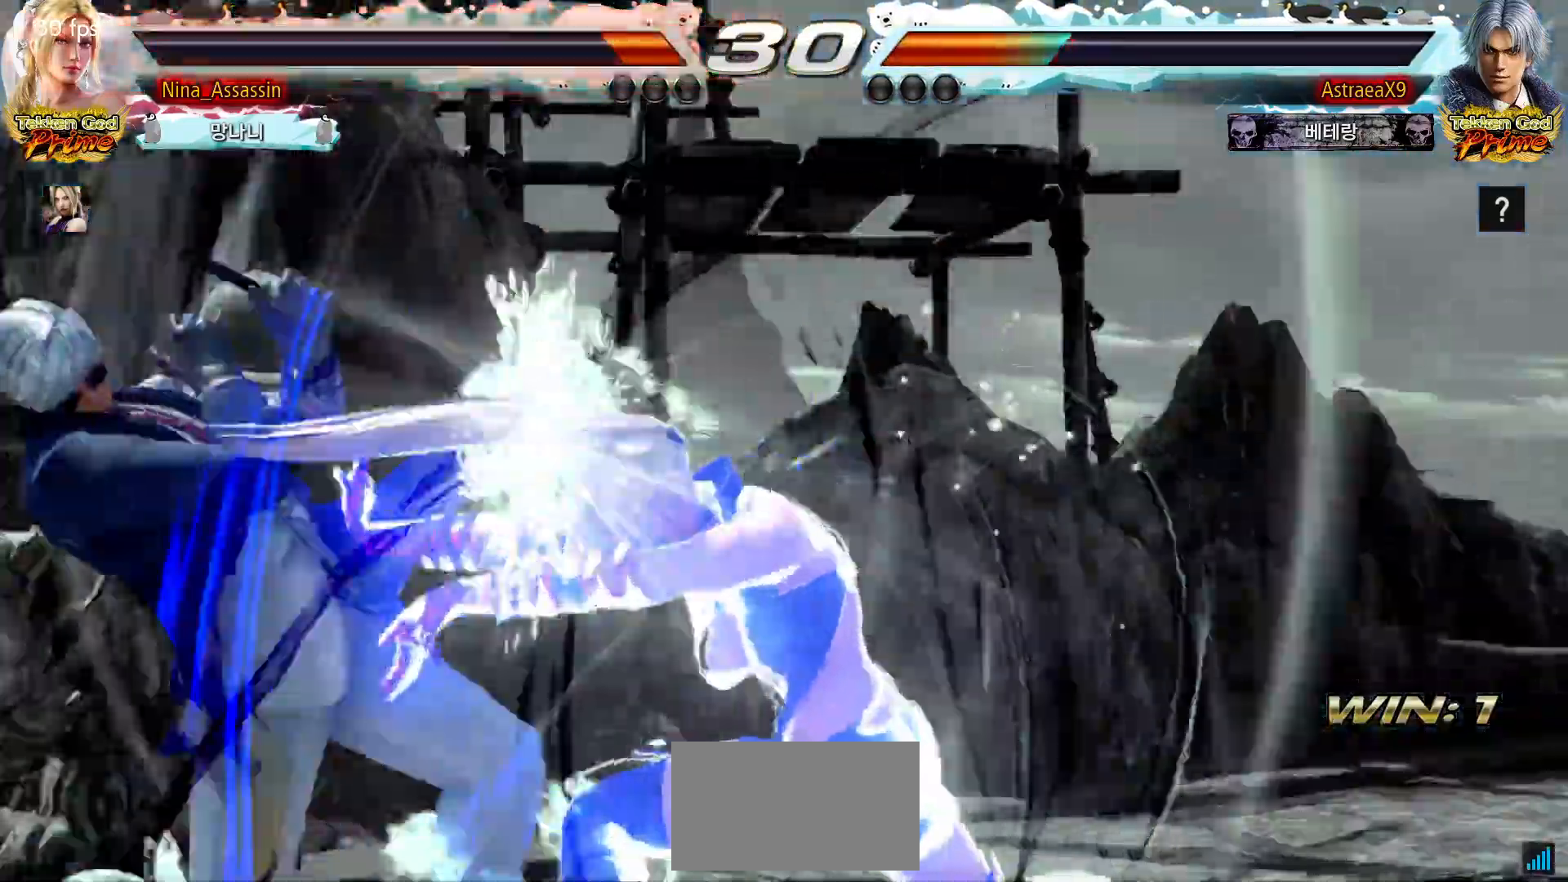
{"buttons": [], "left_stick": "right", "events": [[100, "TRIANGLE", "down"], [133, "TRIANGLE", "up"], [183, "TRIANGLE", "down"], [217, "TRIANGLE", "up"], [417, "left_stick", "center"], [483, "left_stick", "right"]]}
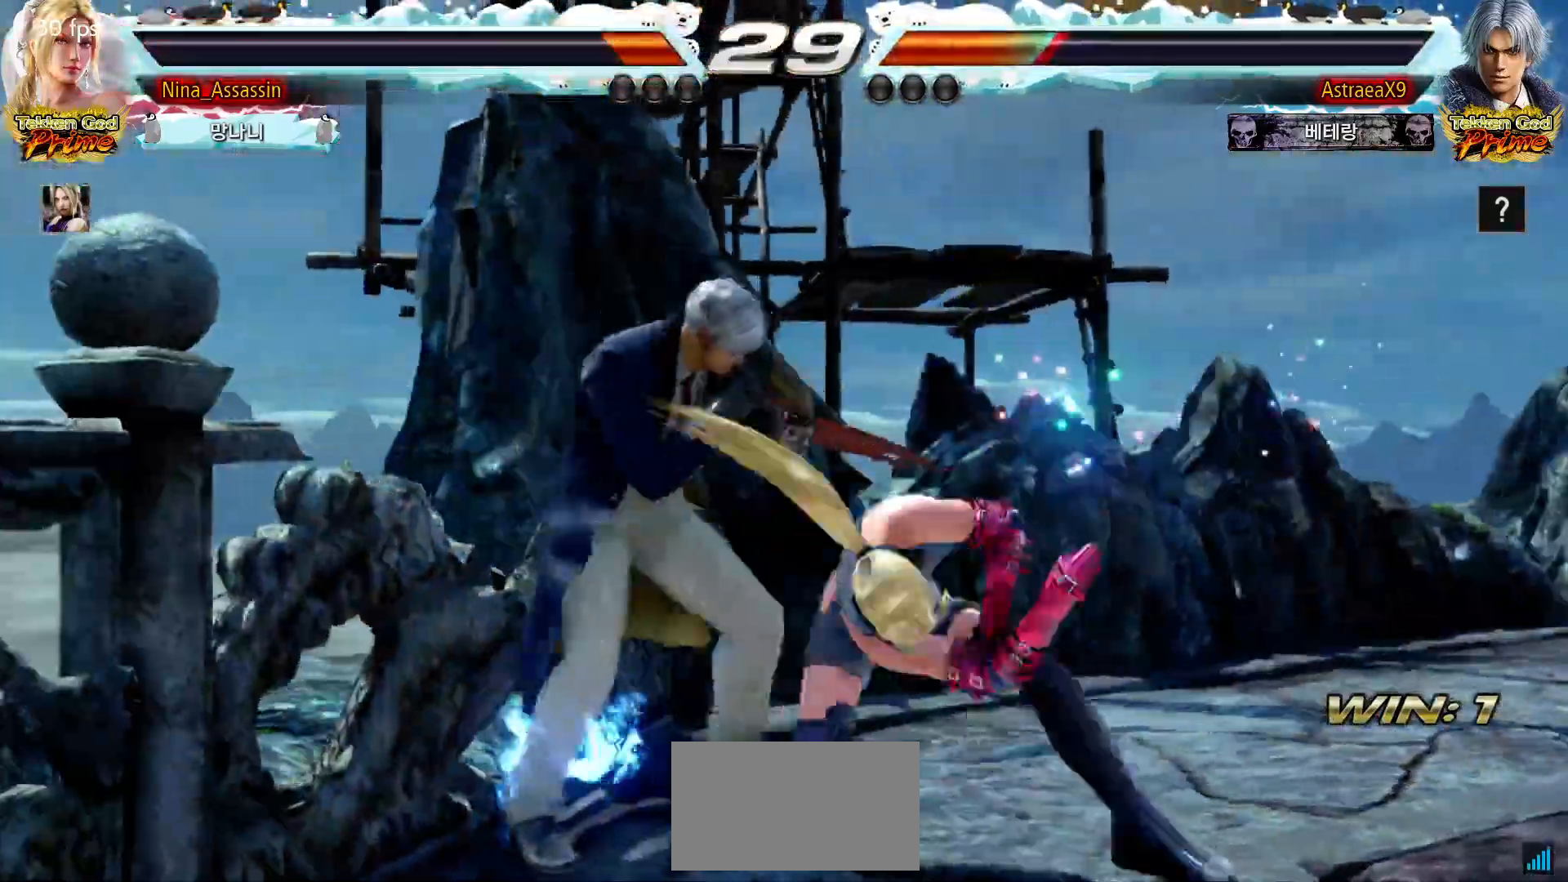
{"buttons": [], "left_stick": "up-left", "events": [[417, "left_stick", "center"], [467, "left_stick", "up-left"]]}
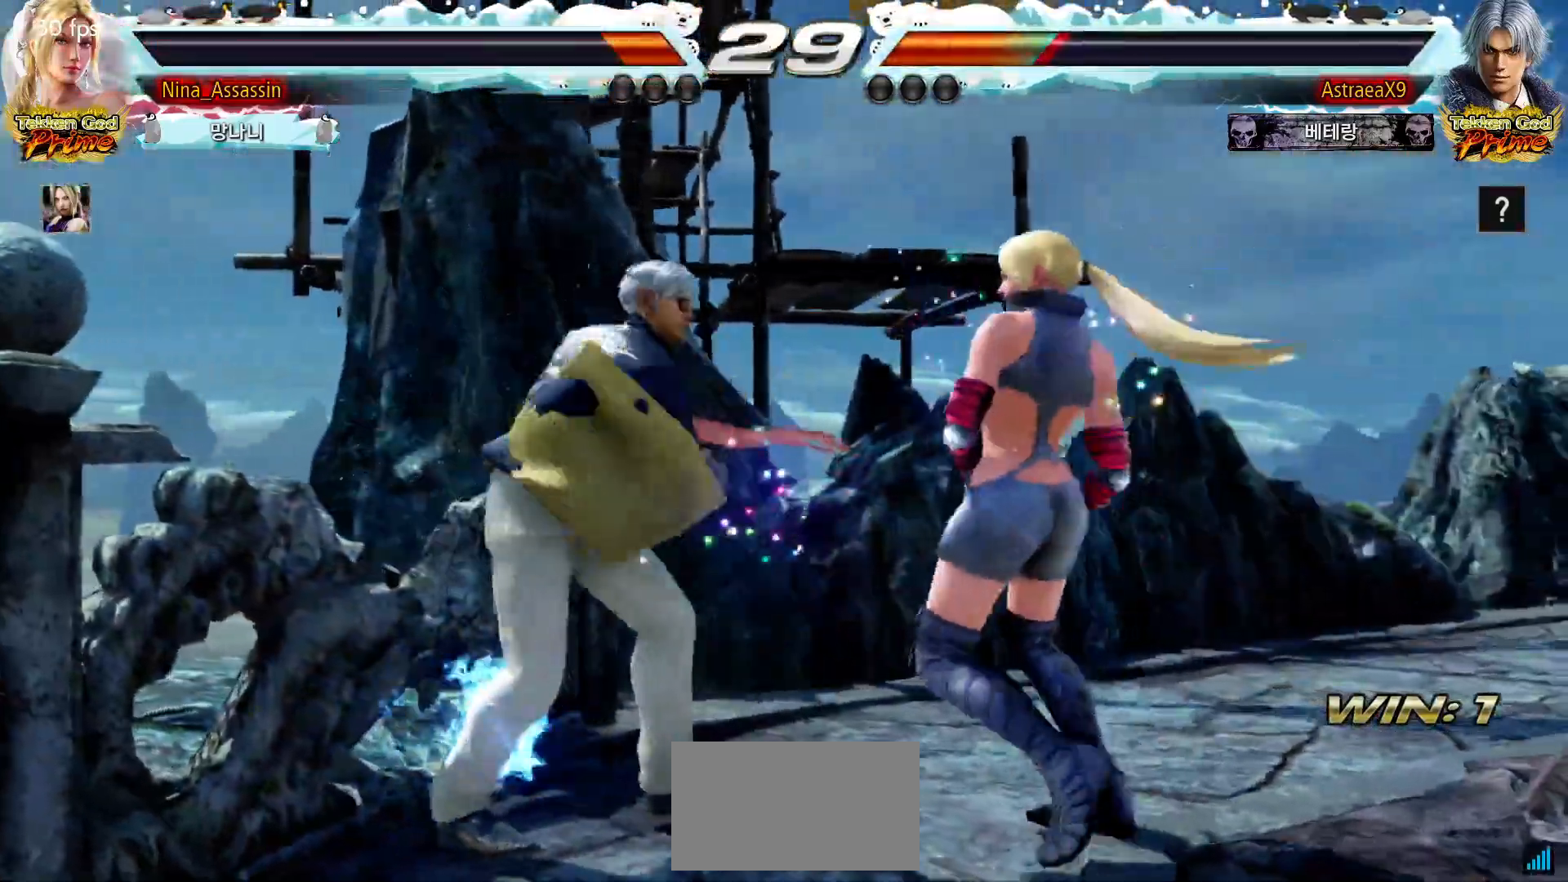
{"buttons": [], "left_stick": "right", "events": [[17, "CROSS", "down"], [50, "CROSS", "up"], [83, "CROSS", "down"], [133, "CROSS", "up"], [167, "CROSS", "down"], [217, "CROSS", "up"], [250, "CROSS", "down"], [250, "left_stick", "center"], [283, "CROSS", "up"], [367, "left_stick", "right"]]}
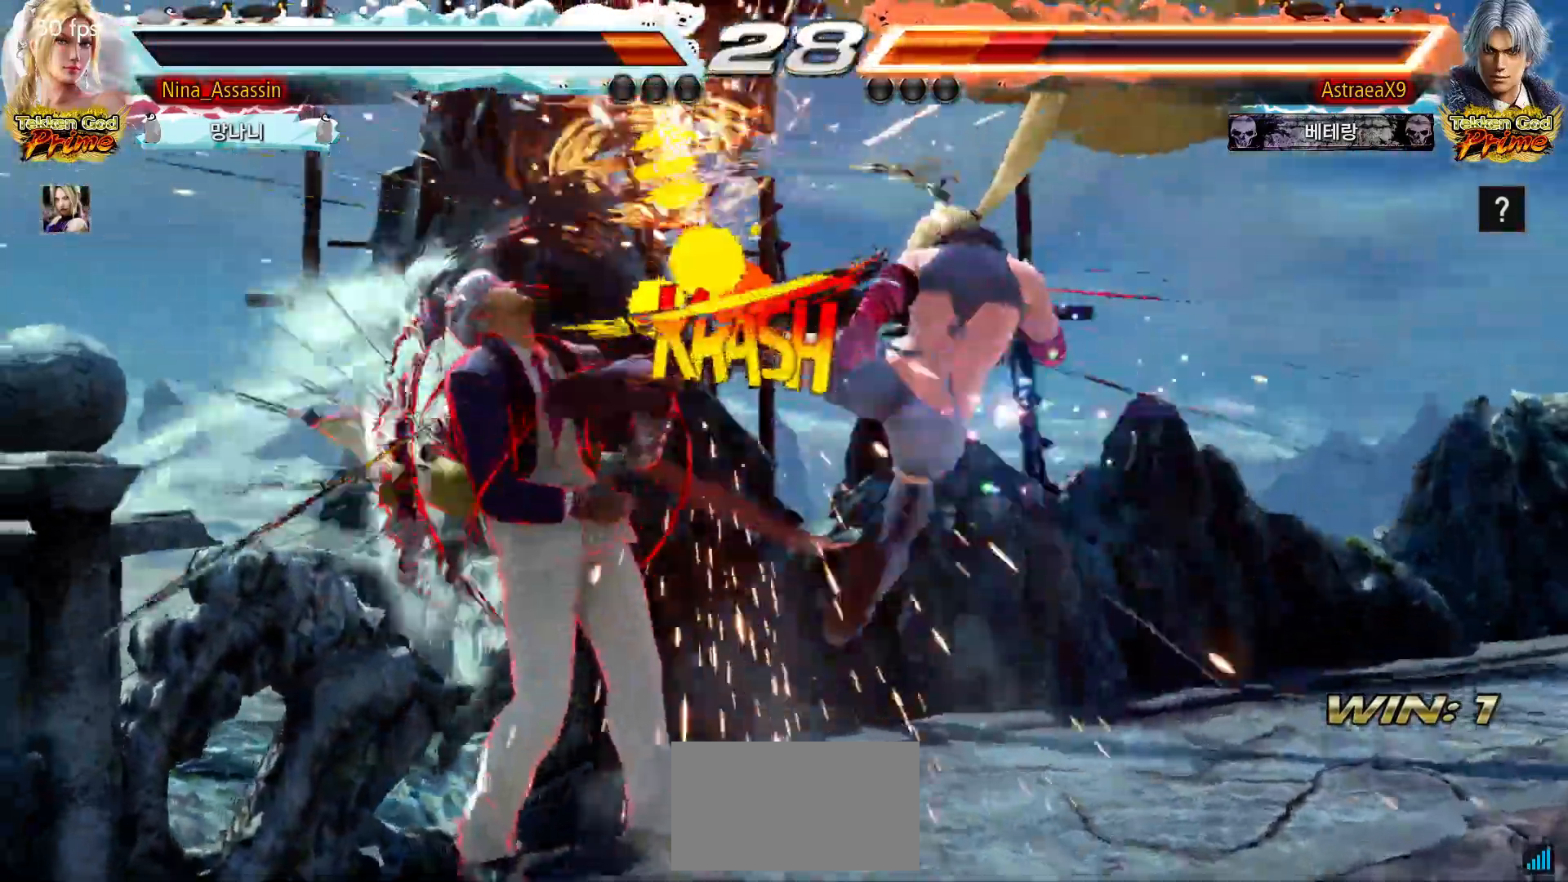
{"buttons": ["TRIANGLE"], "left_stick": "center", "events": [[33, "left_stick", "center"], [250, "left_stick", "down-left"], [333, "CROSS", "down"], [433, "CROSS", "up"], [433, "left_stick", "center"], [483, "TRIANGLE", "down"]]}
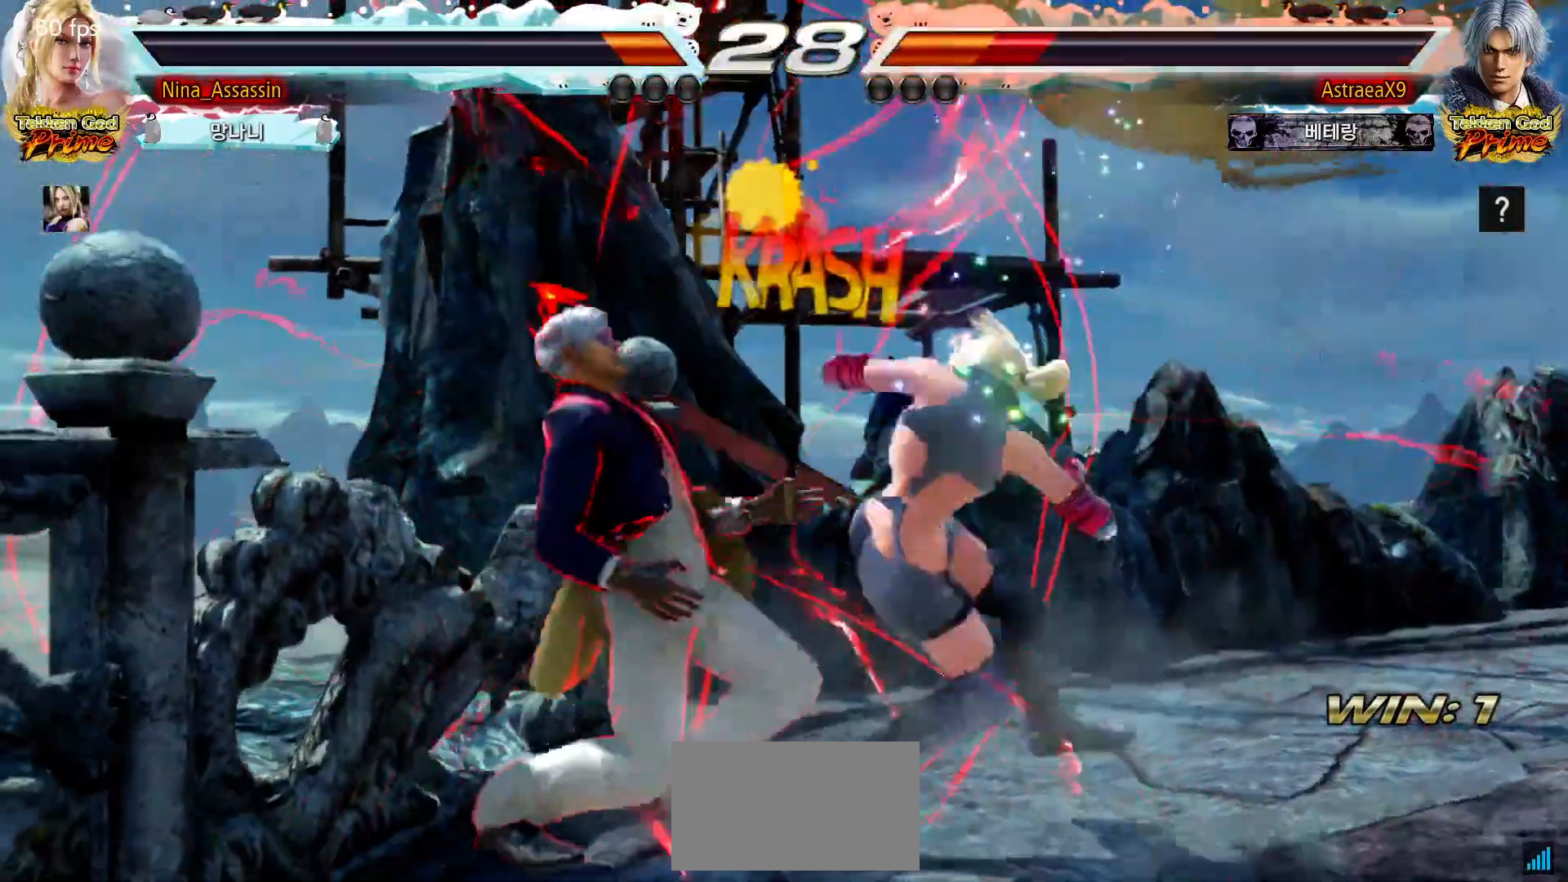
{"buttons": [], "left_stick": "center", "events": [[217, "TRIANGLE", "up"]]}
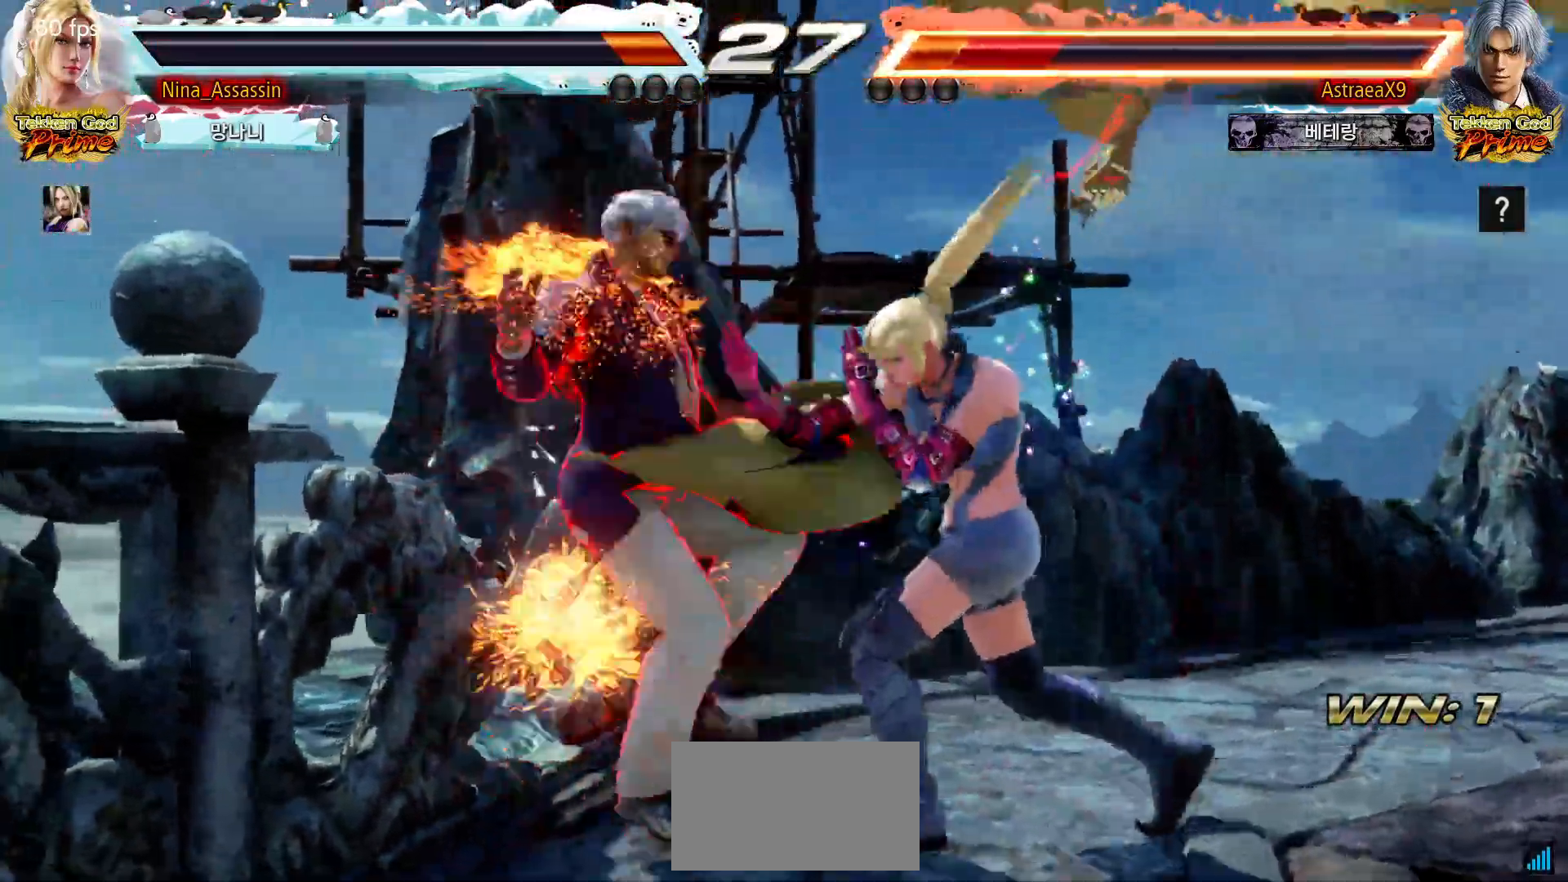
{"buttons": [], "left_stick": "center", "events": [[167, "CIRCLE", "down"], [167, "SQUARE", "down"], [217, "CIRCLE", "up"], [217, "SQUARE", "up"], [350, "TRIANGLE", "down"], [483, "TRIANGLE", "up"]]}
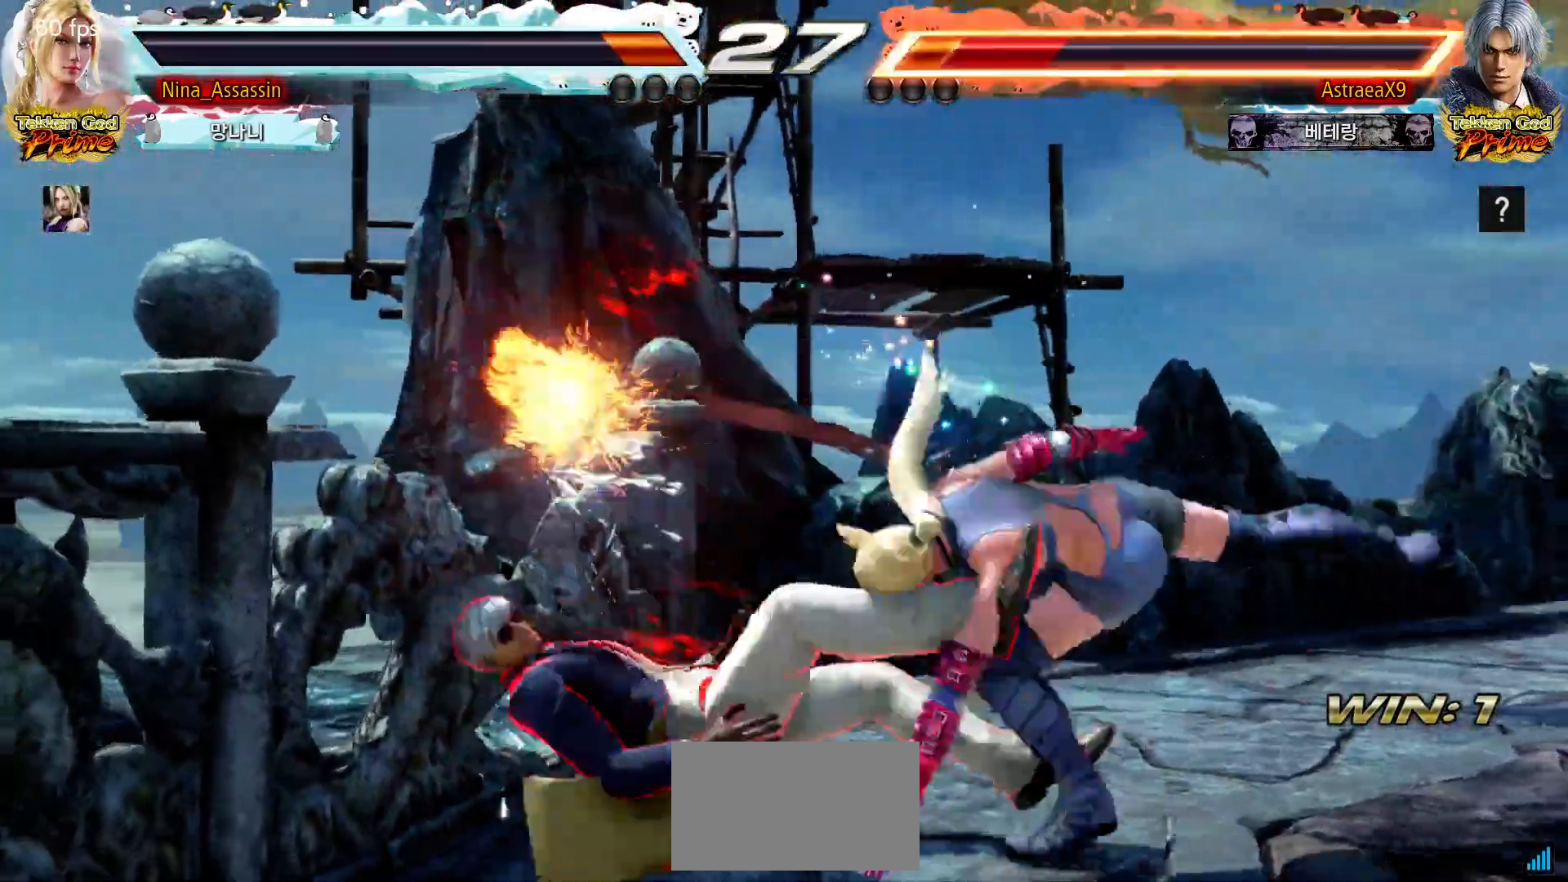
{"buttons": [], "left_stick": "center", "events": []}
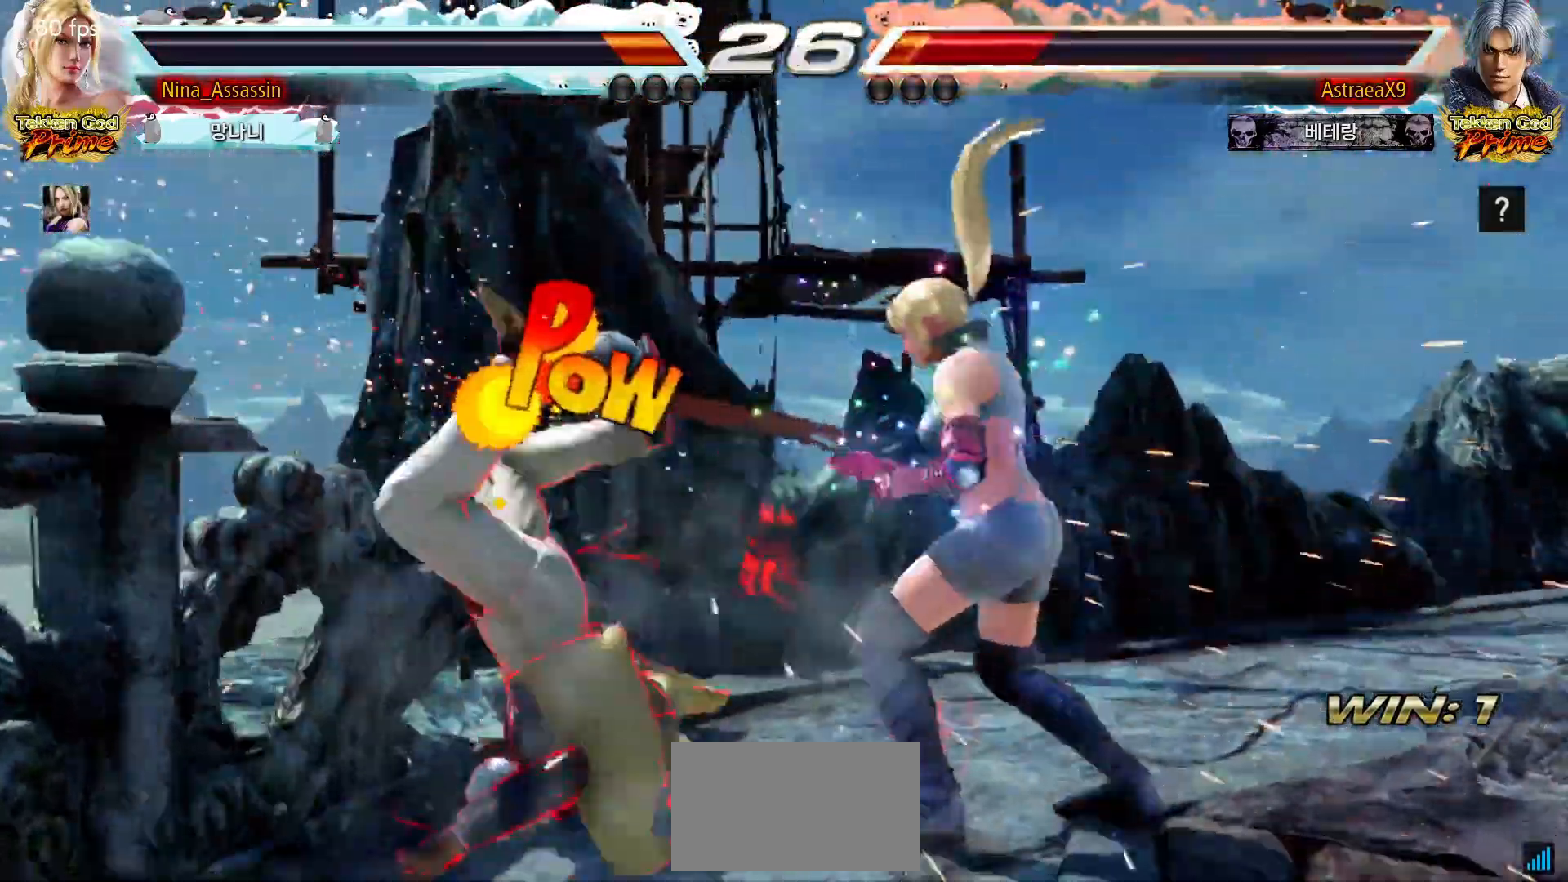
{"buttons": [], "left_stick": "center", "events": [[17, "left_stick", "left"], [100, "left_stick", "center"], [150, "left_stick", "left"], [233, "left_stick", "down-left"], [250, "SQUARE", "down"], [317, "SQUARE", "up"], [383, "TRIANGLE", "down"], [400, "left_stick", "center"], [450, "TRIANGLE", "up"]]}
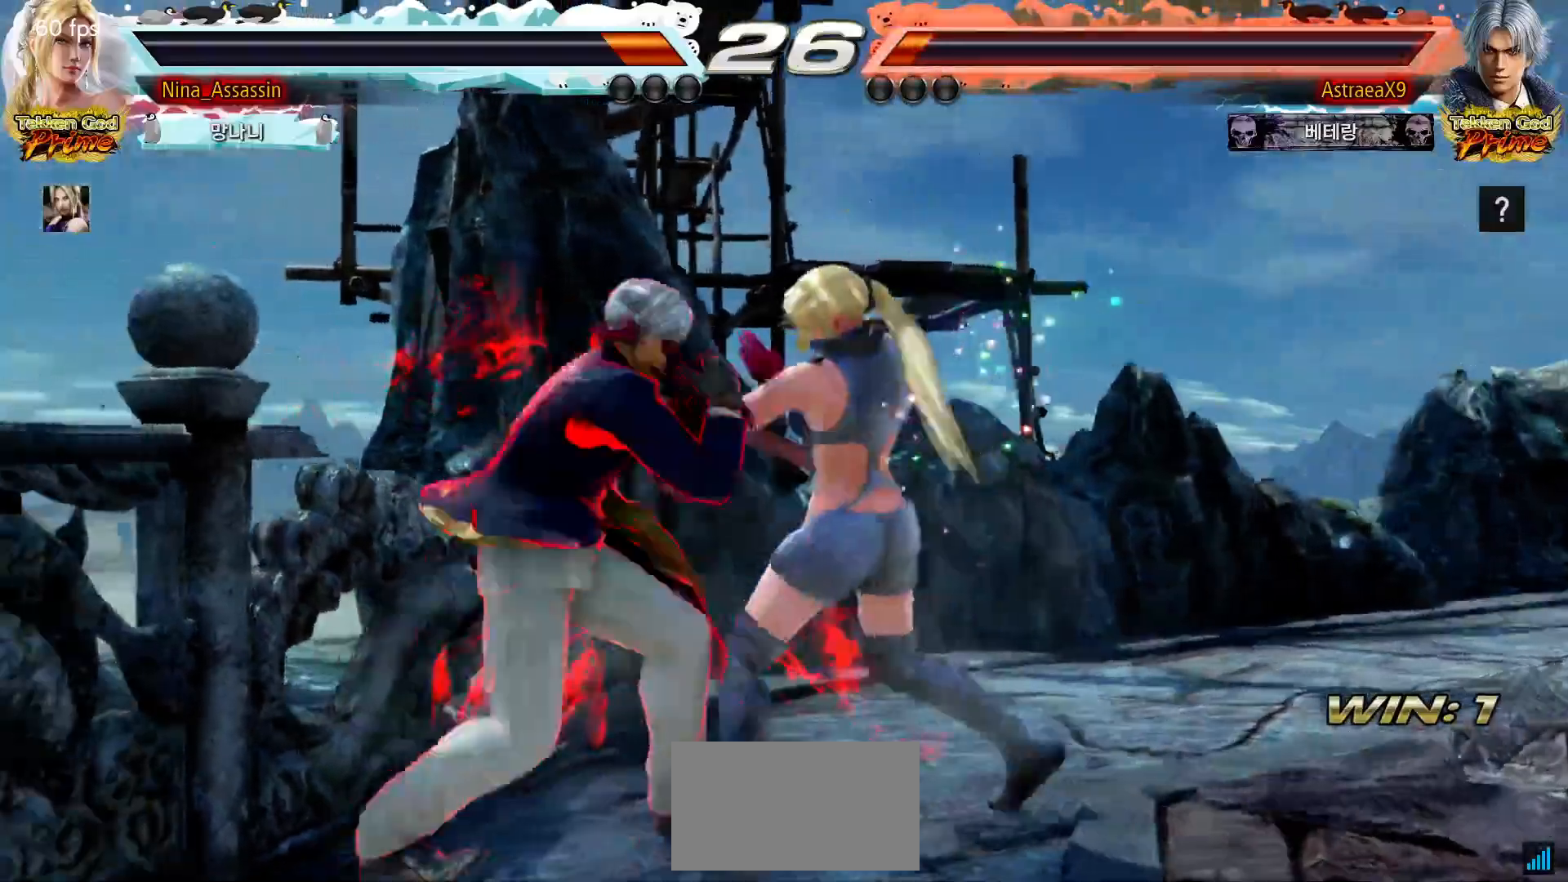
{"buttons": [], "left_stick": "center", "events": [[267, "SQUARE", "down"], [350, "SQUARE", "up"]]}
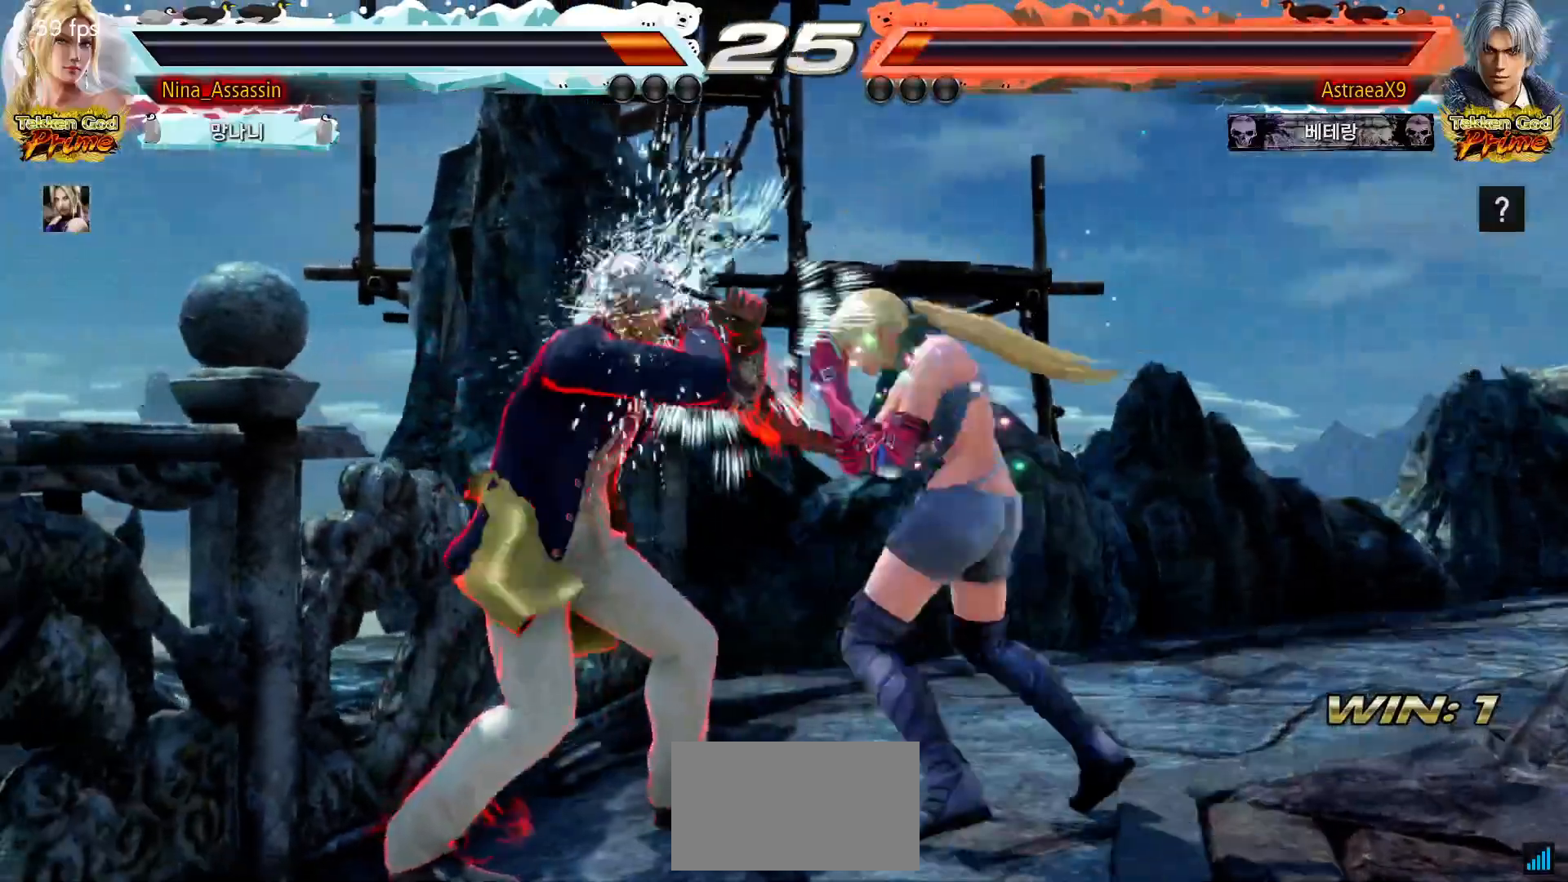
{"buttons": [], "left_stick": "right", "events": [[283, "left_stick", "down"], [350, "left_stick", "center"], [483, "left_stick", "right"]]}
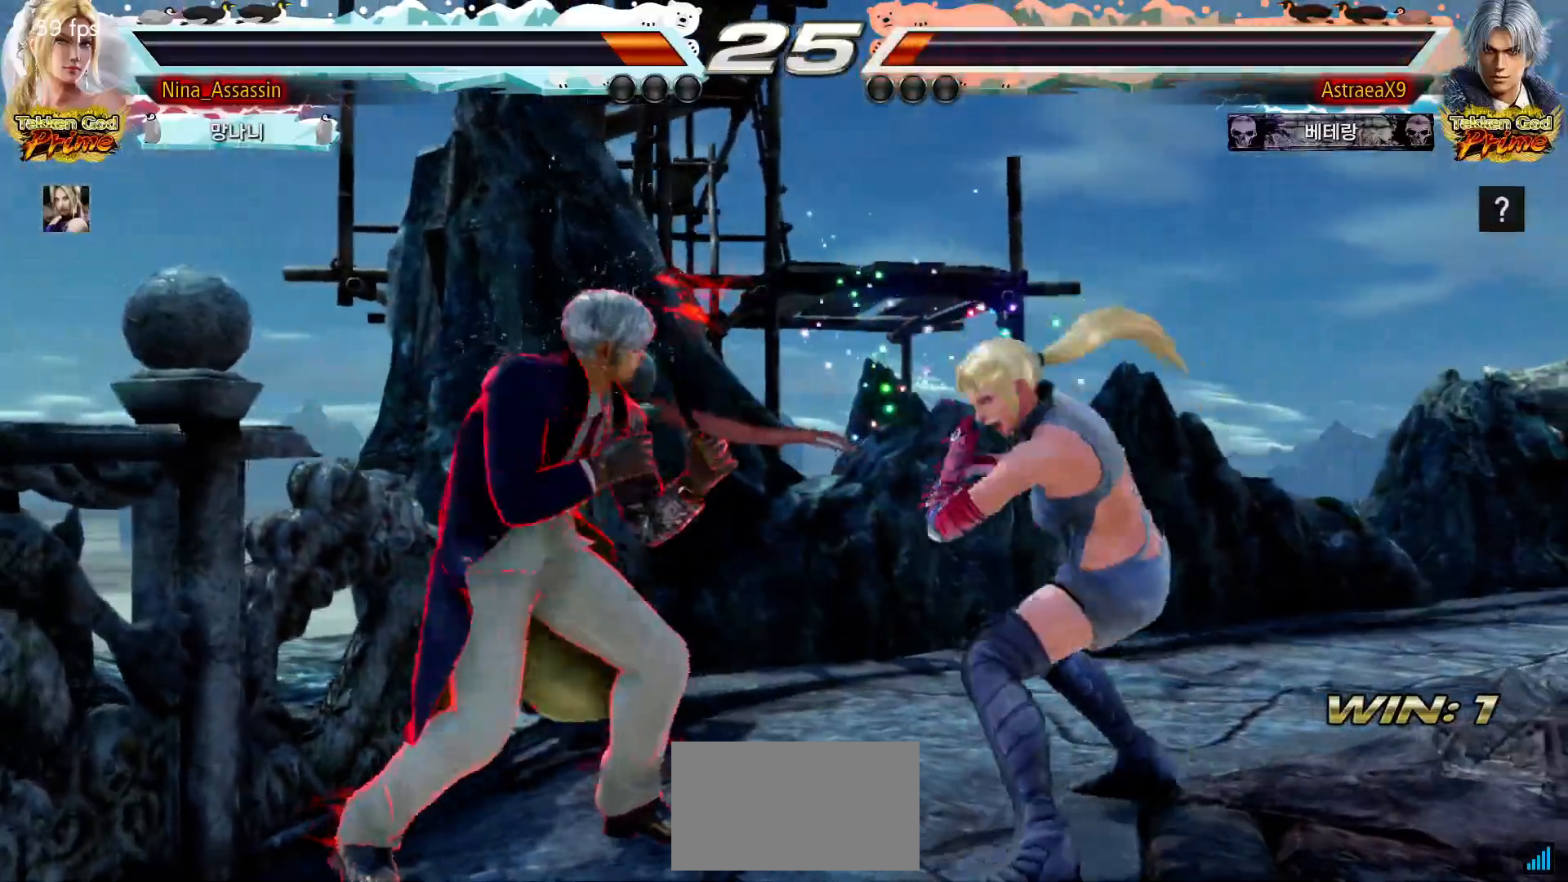
{"buttons": [], "left_stick": "right", "events": [[33, "left_stick", "center"], [100, "left_stick", "right"]]}
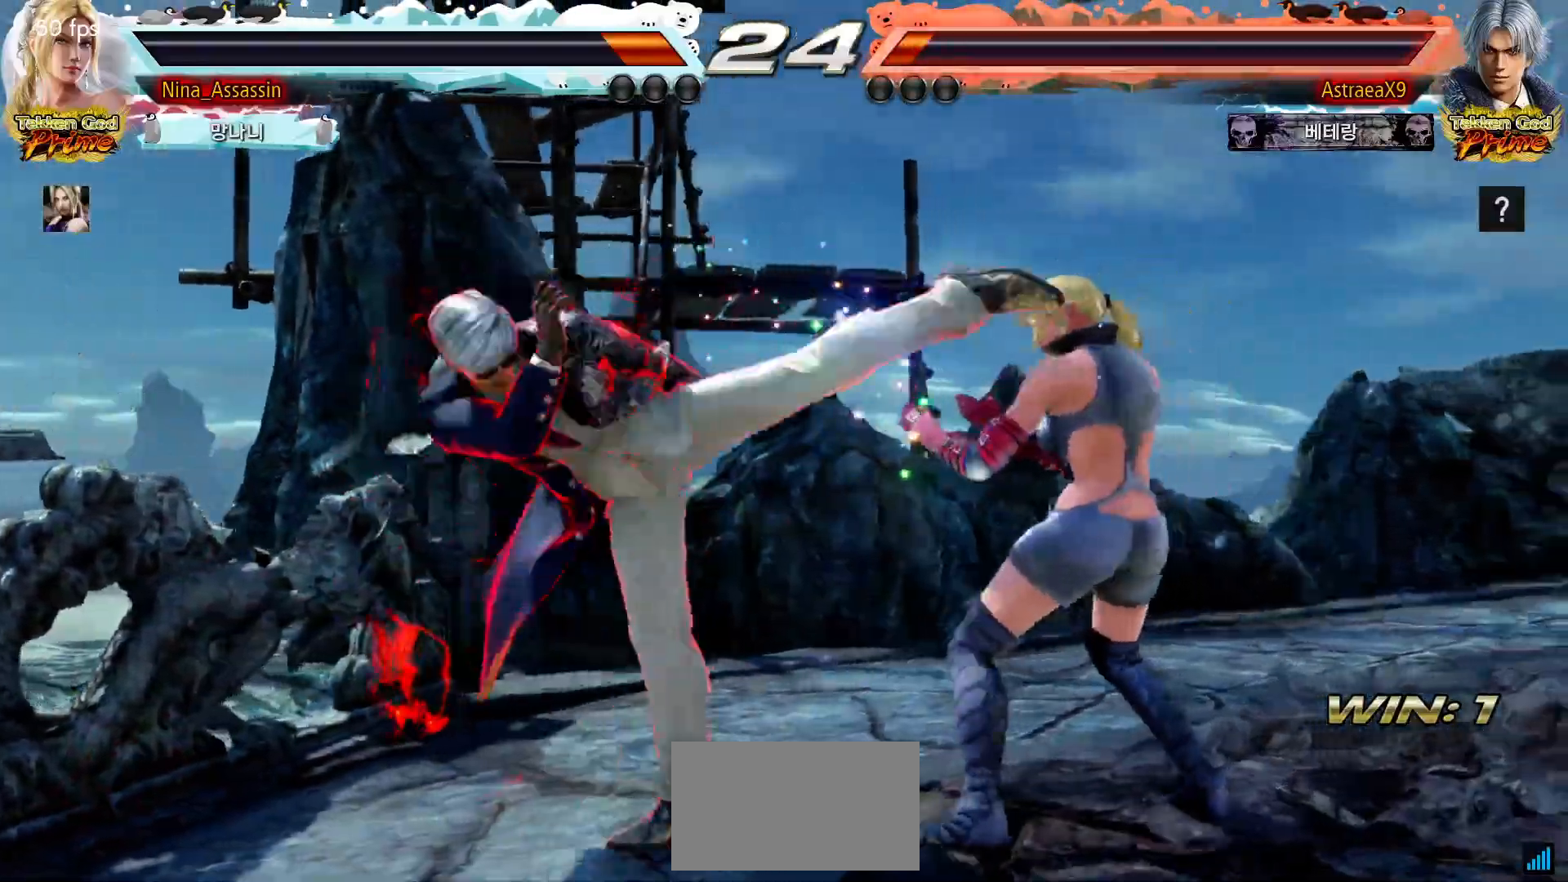
{"buttons": ["TRIANGLE"], "left_stick": "center", "events": [[183, "left_stick", "center"], [233, "left_stick", "left"], [283, "SQUARE", "down"], [333, "left_stick", "center"], [350, "SQUARE", "up"], [383, "left_stick", "left"], [467, "TRIANGLE", "down"], [467, "left_stick", "center"]]}
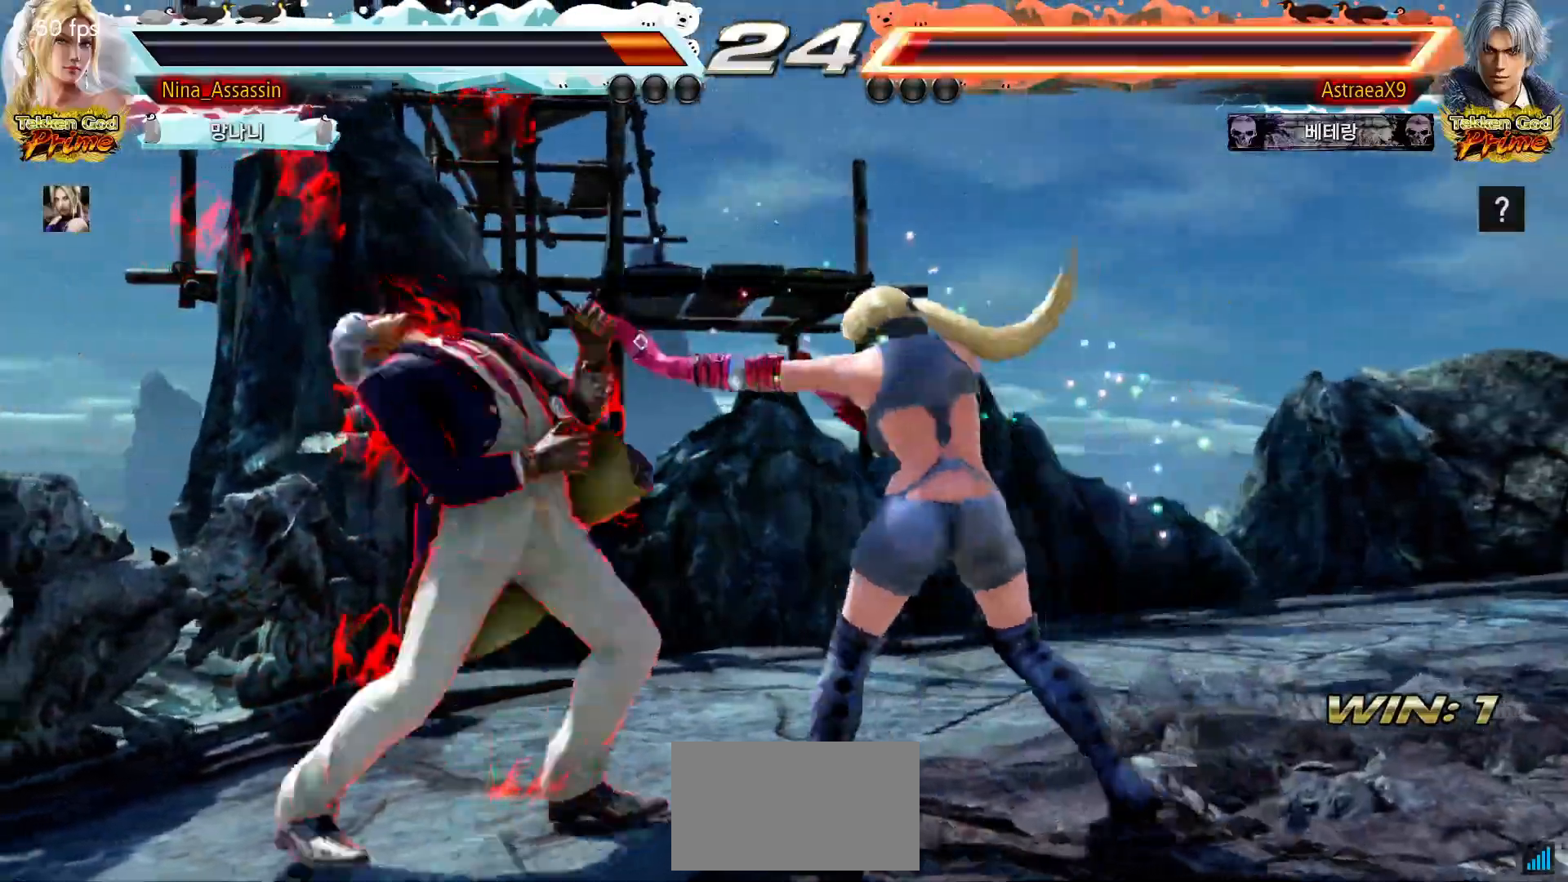
{"buttons": [], "left_stick": "center", "events": [[33, "TRIANGLE", "up"], [233, "SQUARE", "down"], [283, "SQUARE", "up"]]}
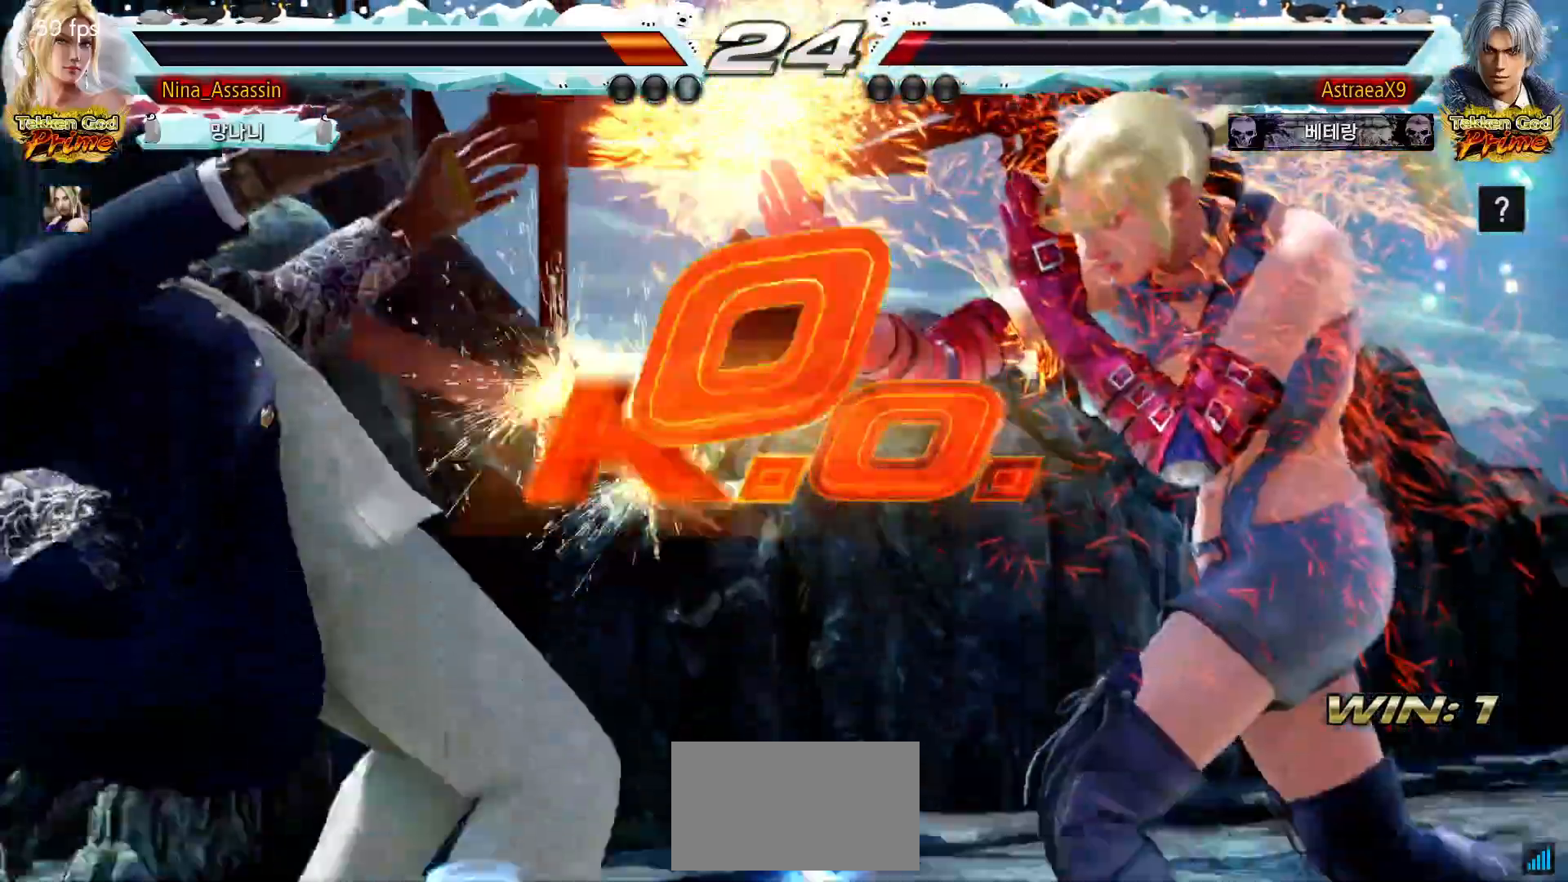
{"buttons": [], "left_stick": "center", "events": []}
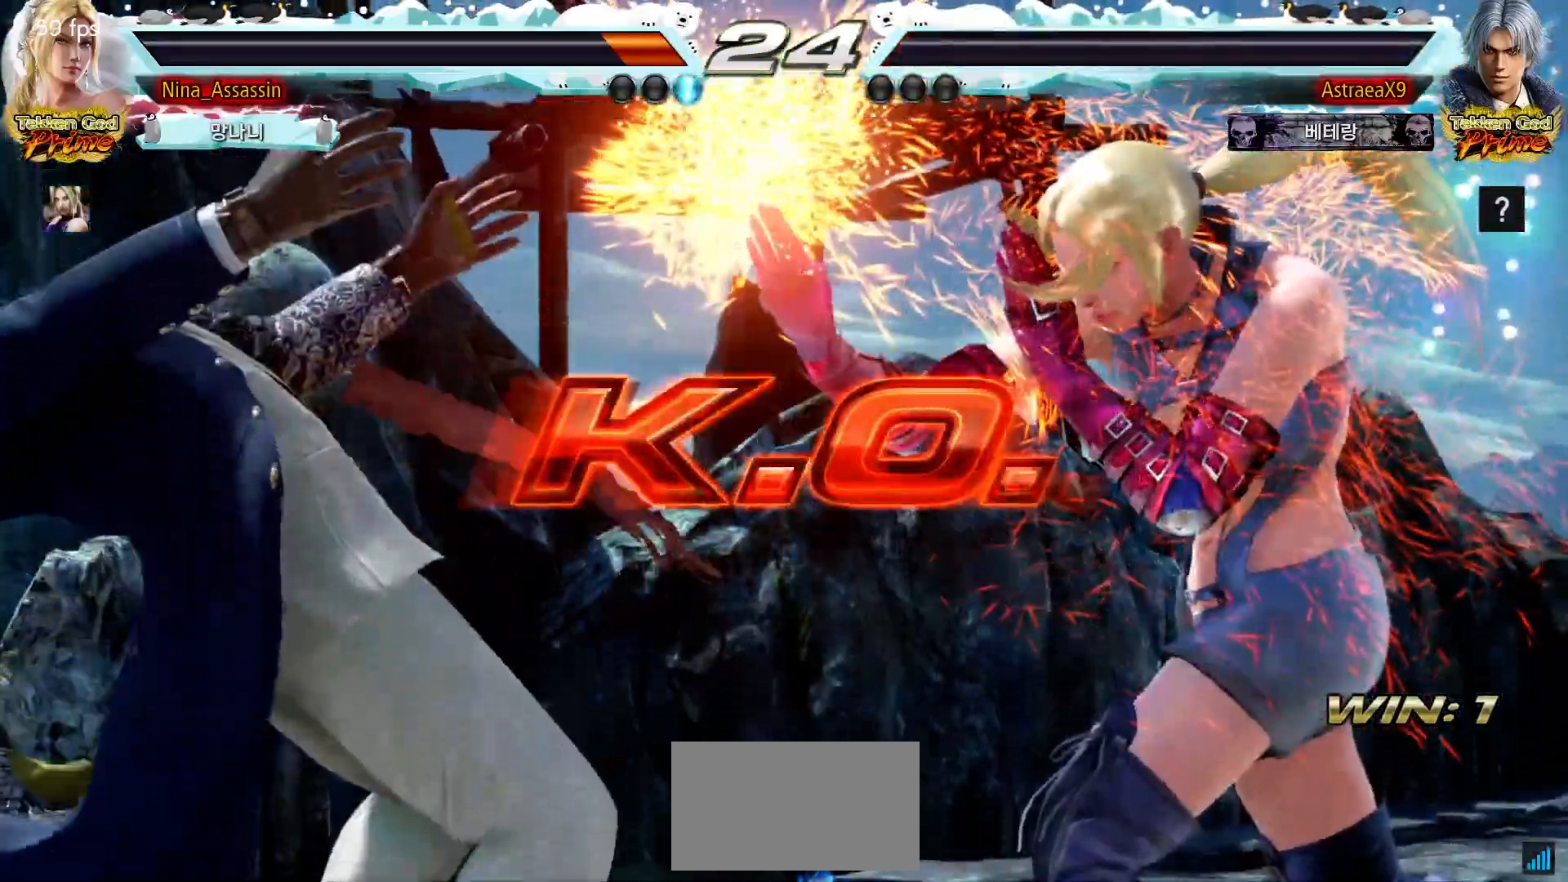
{"buttons": [], "left_stick": "center", "events": []}
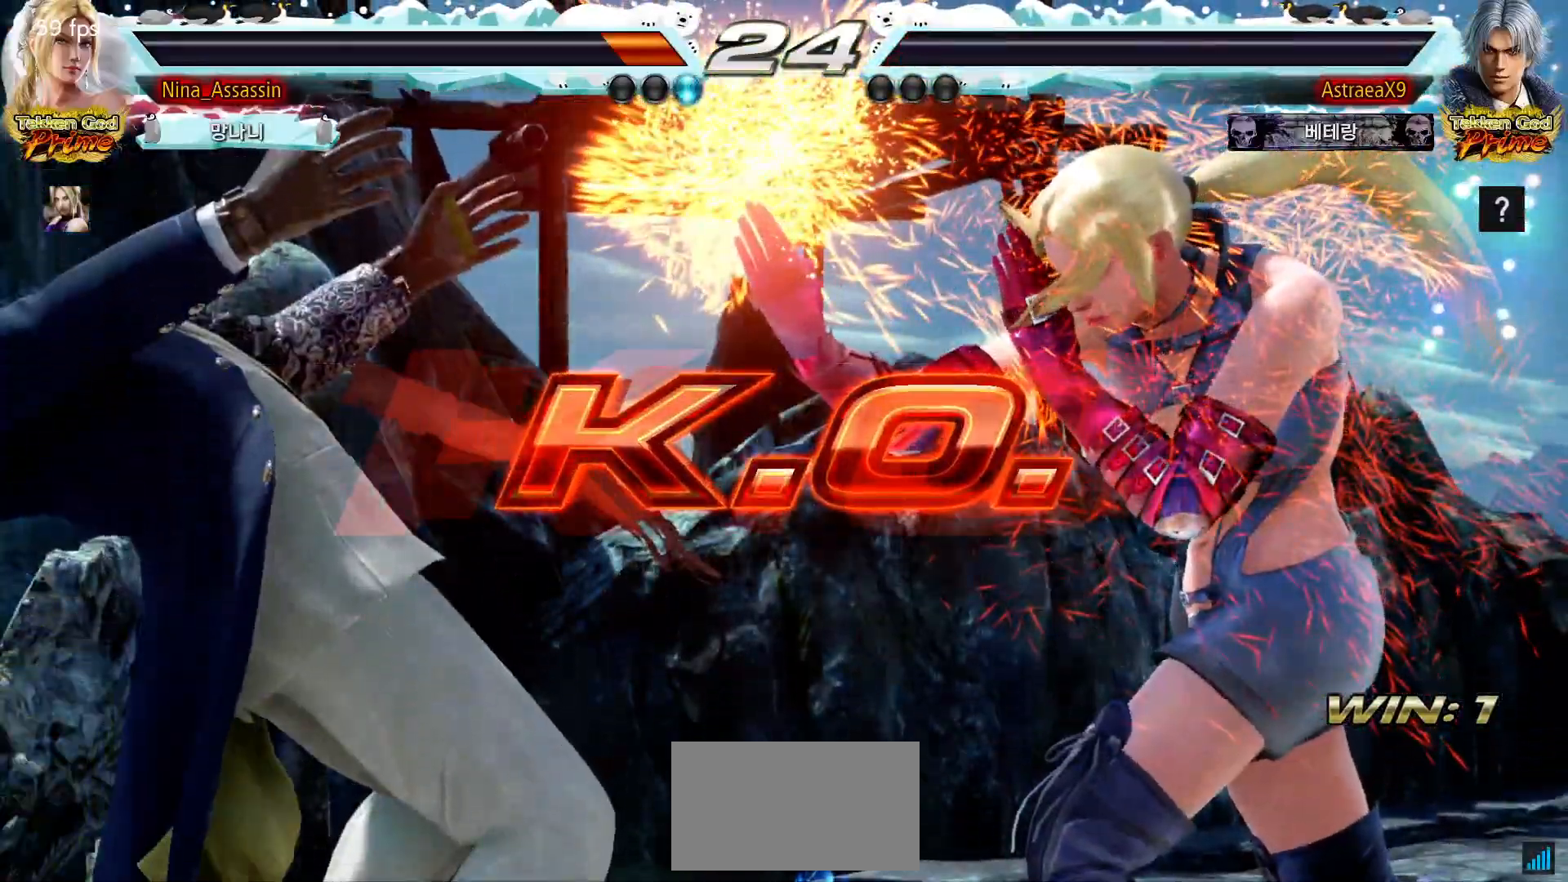
{"buttons": [], "left_stick": "center", "events": [[167, "START", "down"], [283, "START", "up"], [383, "START", "down"], [450, "START", "up"]]}
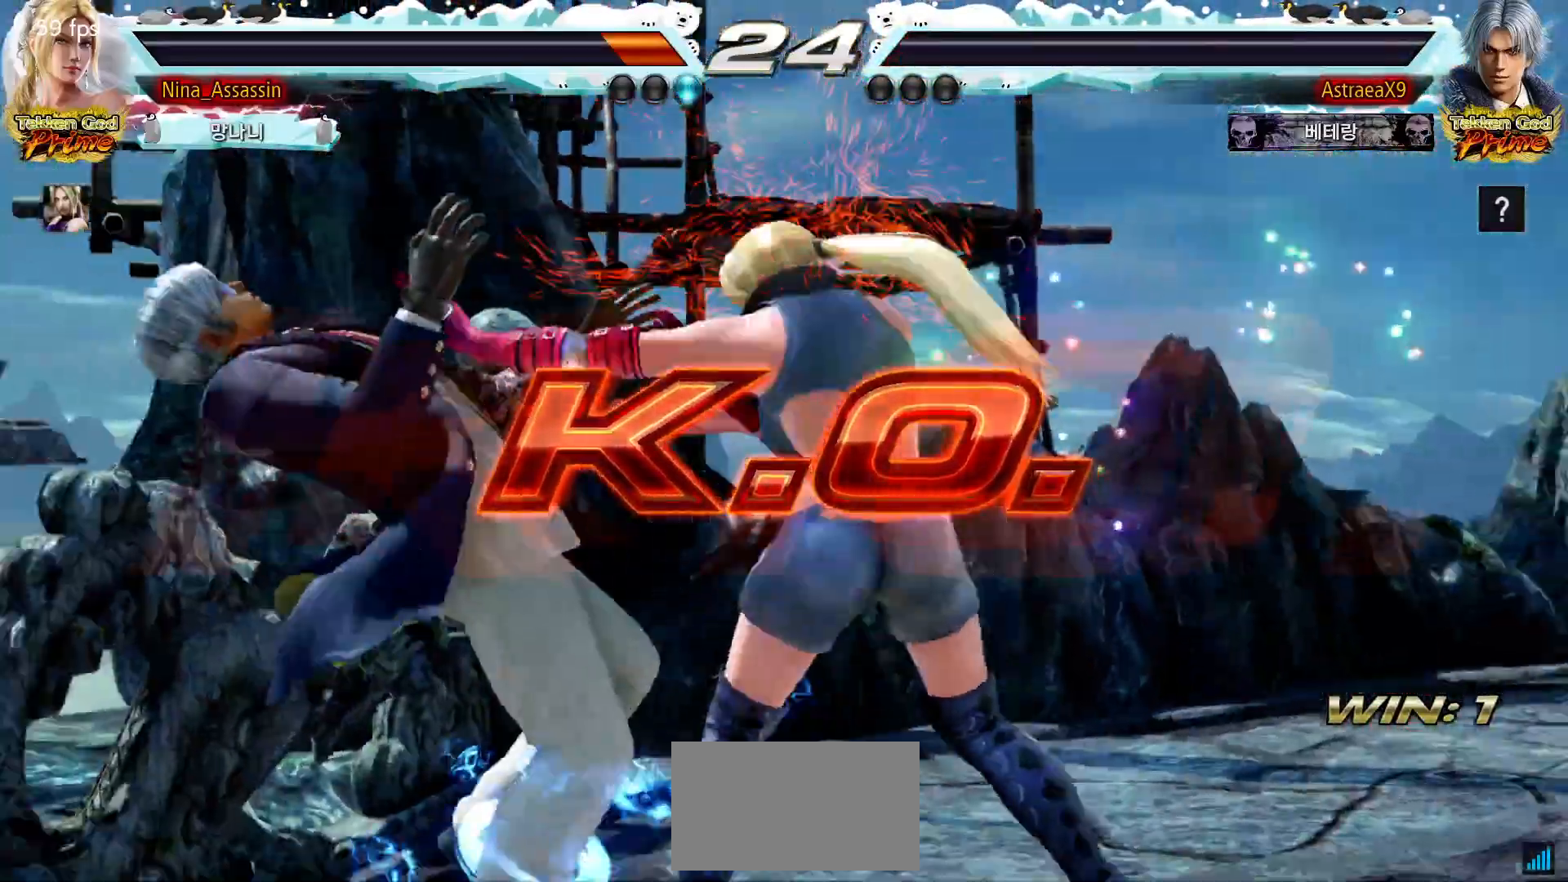
{"buttons": [], "left_stick": "center", "events": [[67, "START", "down"], [100, "START", "up"], [217, "START", "down"], [333, "START", "up"], [400, "START", "down"], [450, "START", "up"]]}
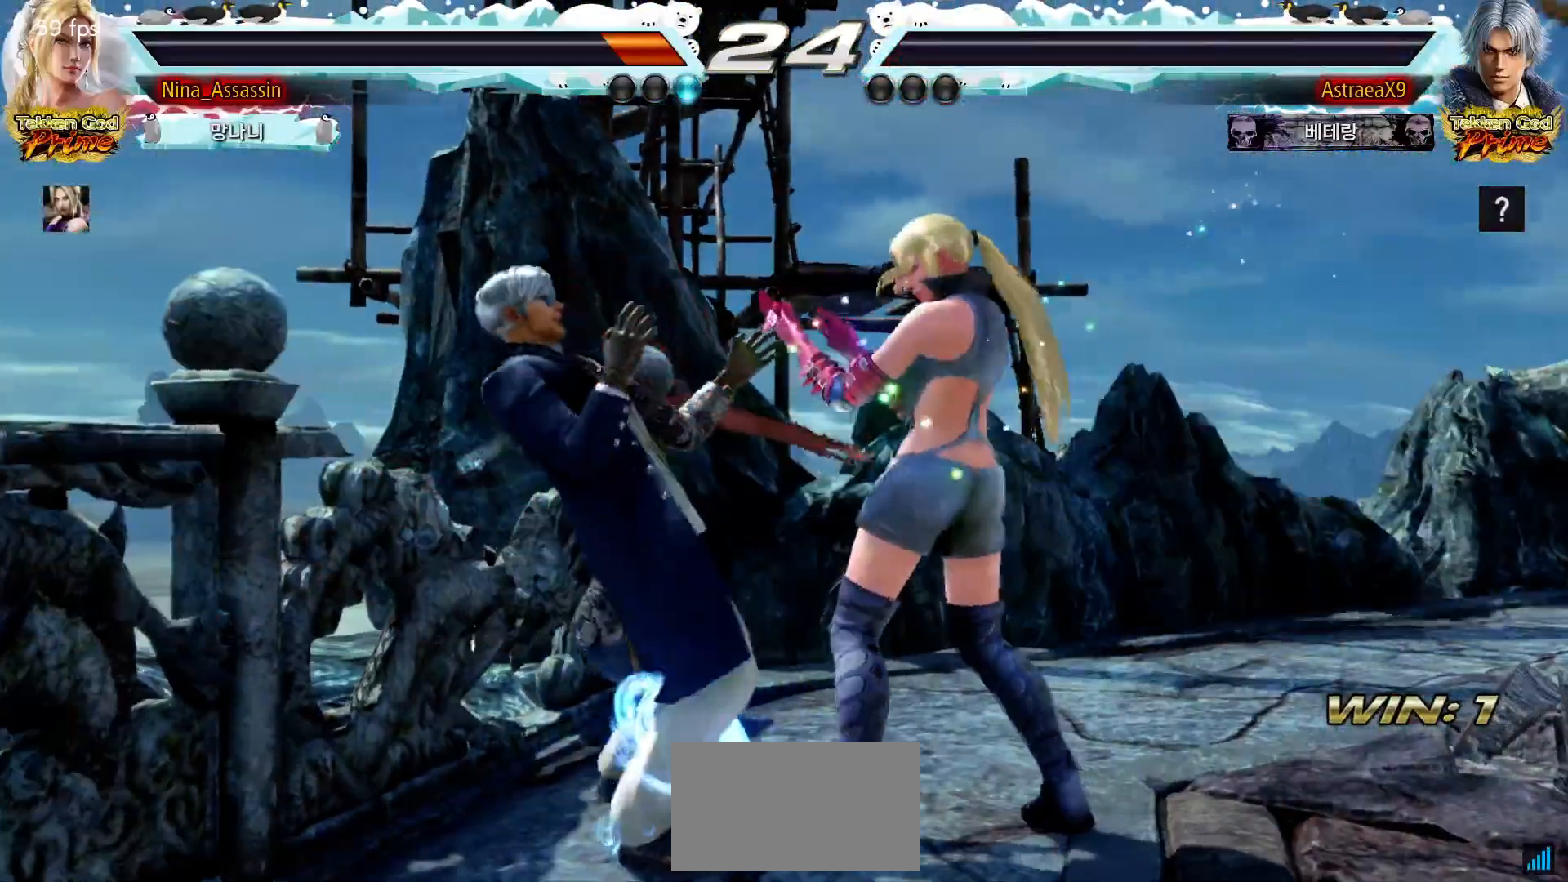
{"buttons": ["START"], "left_stick": "center", "events": [[50, "START", "down"], [100, "START", "up"], [183, "START", "down"], [250, "START", "up"], [333, "START", "down"], [400, "START", "up"], [467, "START", "down"]]}
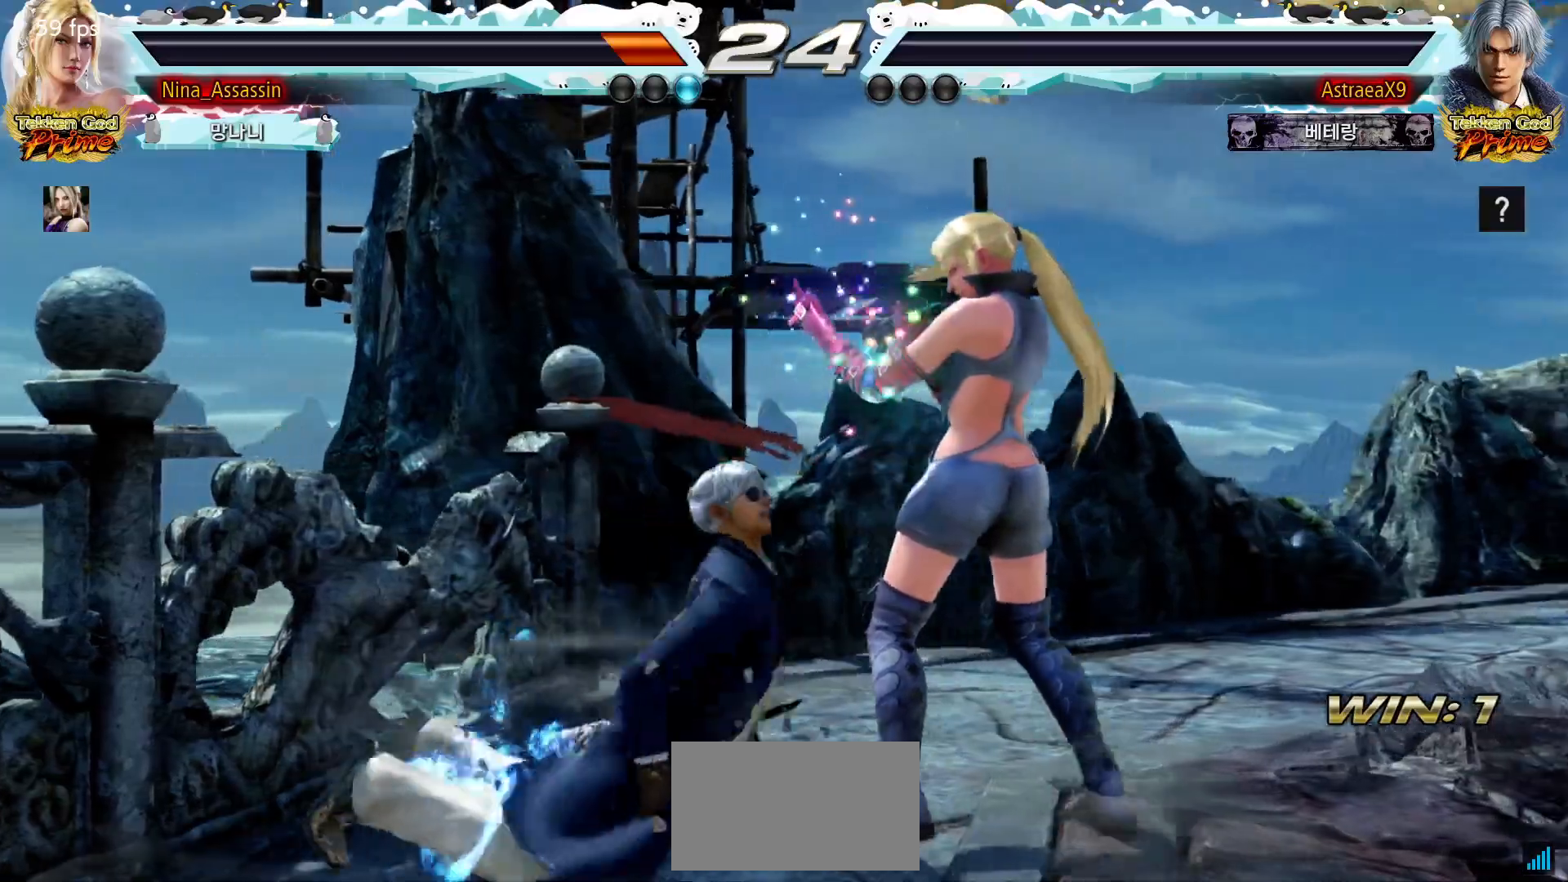
{"buttons": [], "left_stick": "center", "events": [[50, "START", "up"], [133, "START", "down"], [200, "START", "up"], [267, "START", "down"], [333, "START", "up"], [417, "START", "down"], [483, "START", "up"]]}
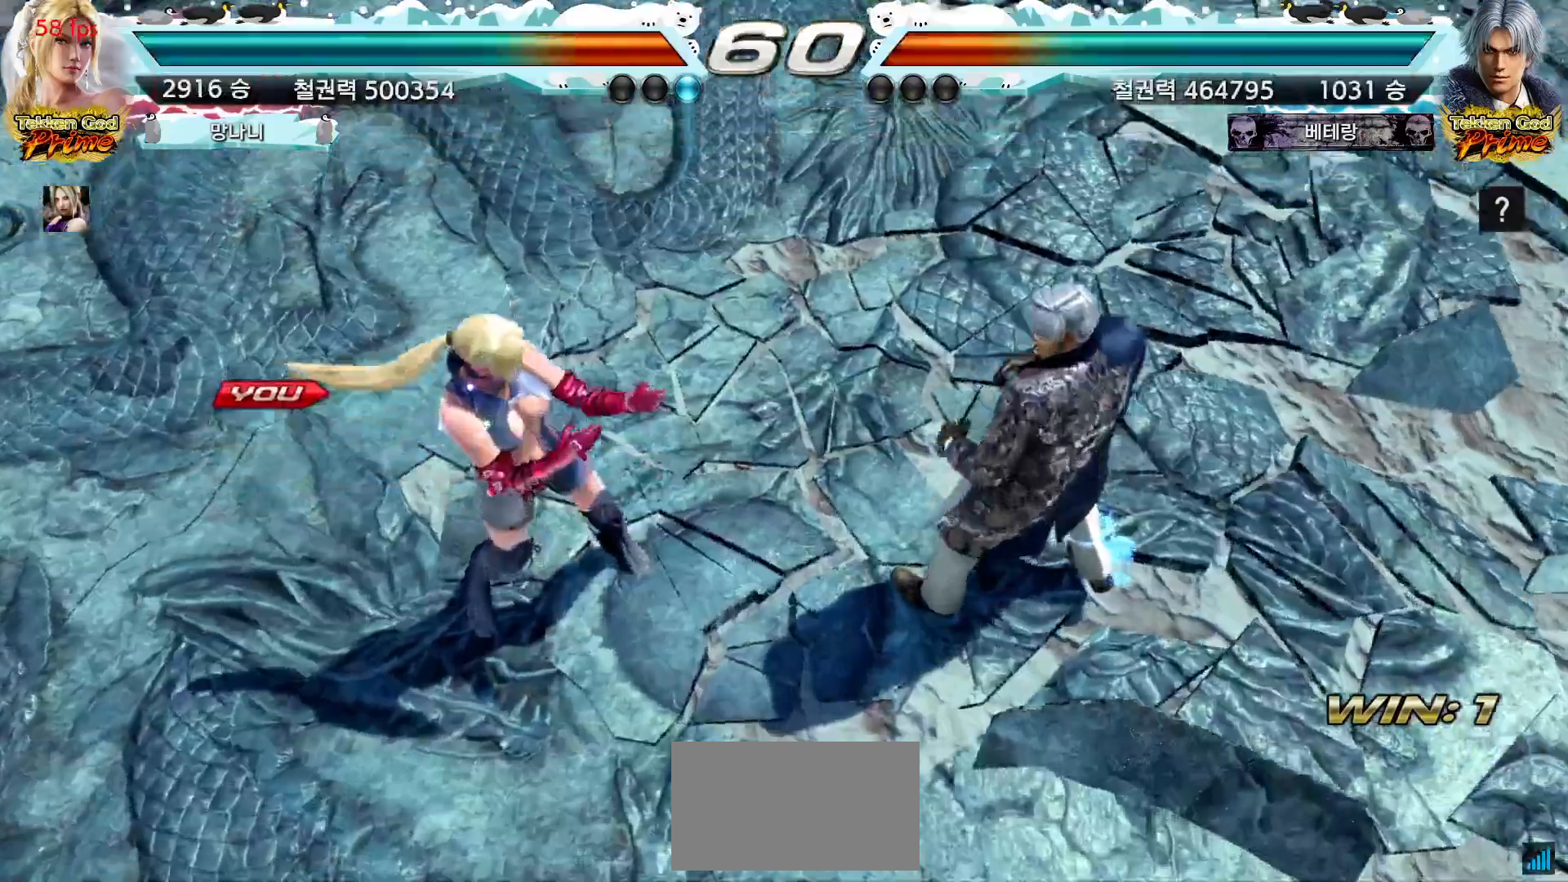
{"buttons": [], "left_stick": "center", "events": [[67, "START", "down"], [133, "START", "up"], [217, "START", "down"], [283, "START", "up"], [367, "START", "down"], [433, "START", "up"]]}
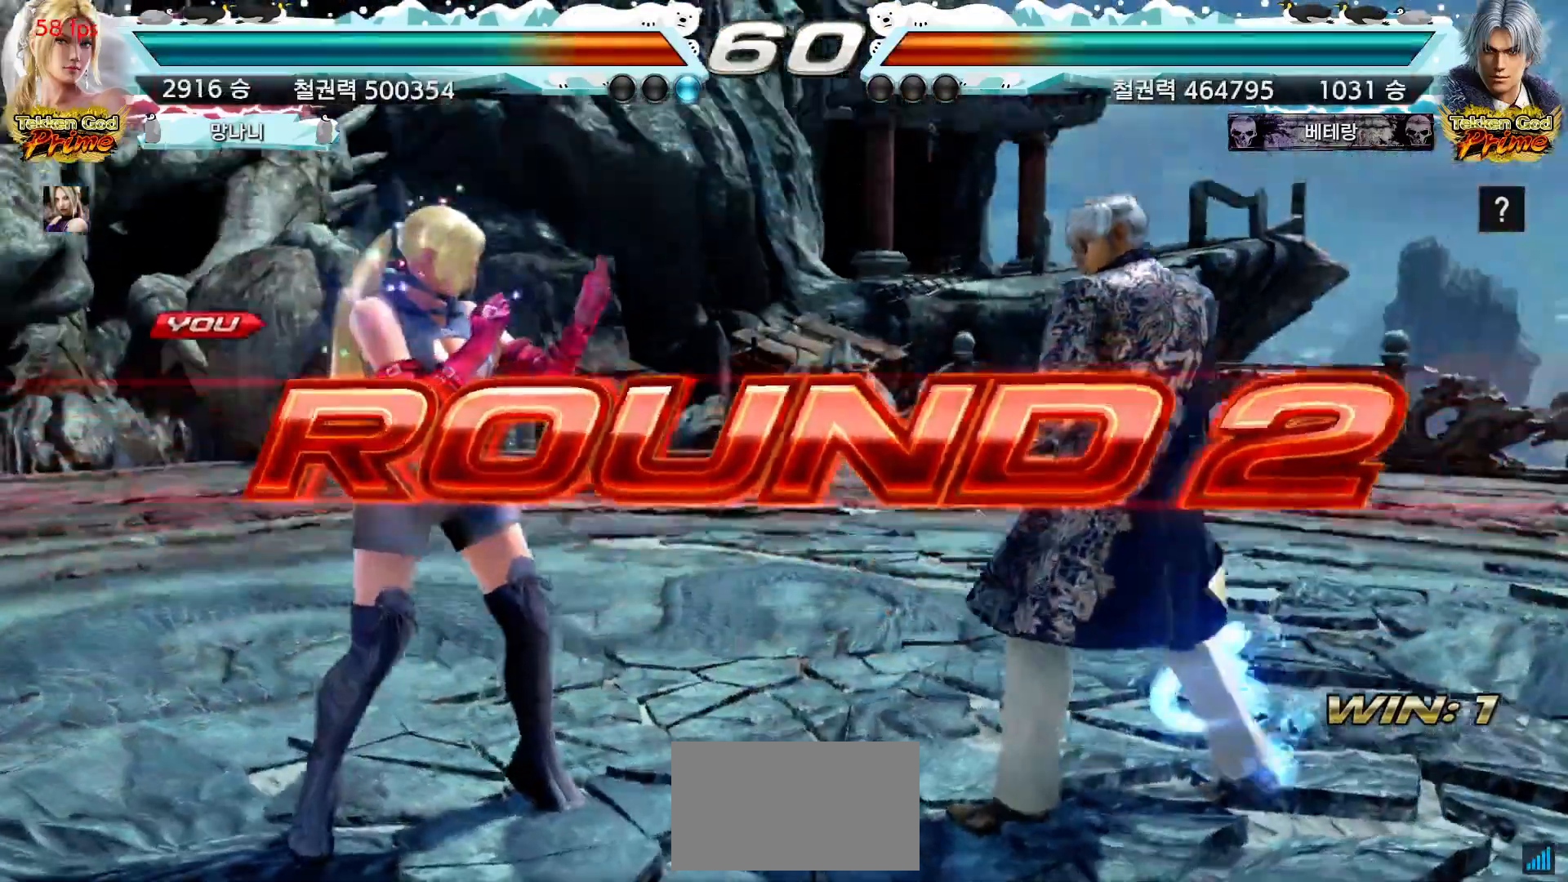
{"buttons": ["START"], "left_stick": "center", "events": [[17, "START", "down"], [100, "START", "up"], [183, "START", "down"], [233, "START", "up"], [333, "START", "down"], [383, "START", "up"], [467, "START", "down"]]}
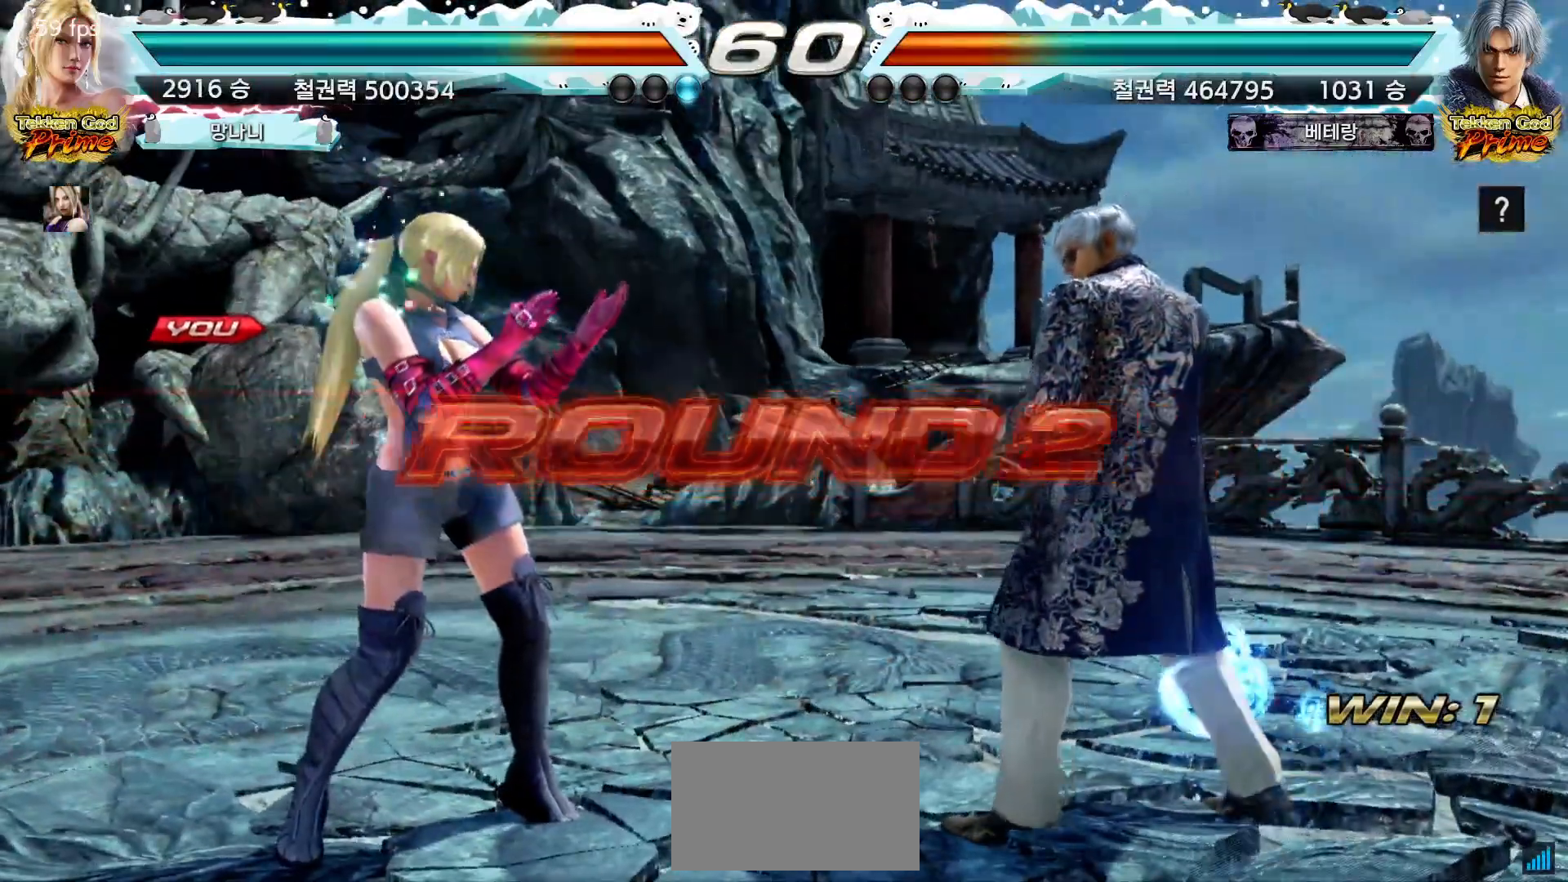
{"buttons": [], "left_stick": "center", "events": [[33, "START", "up"], [117, "START", "down"], [183, "START", "up"], [267, "START", "down"], [333, "START", "up"], [400, "START", "down"], [467, "START", "up"]]}
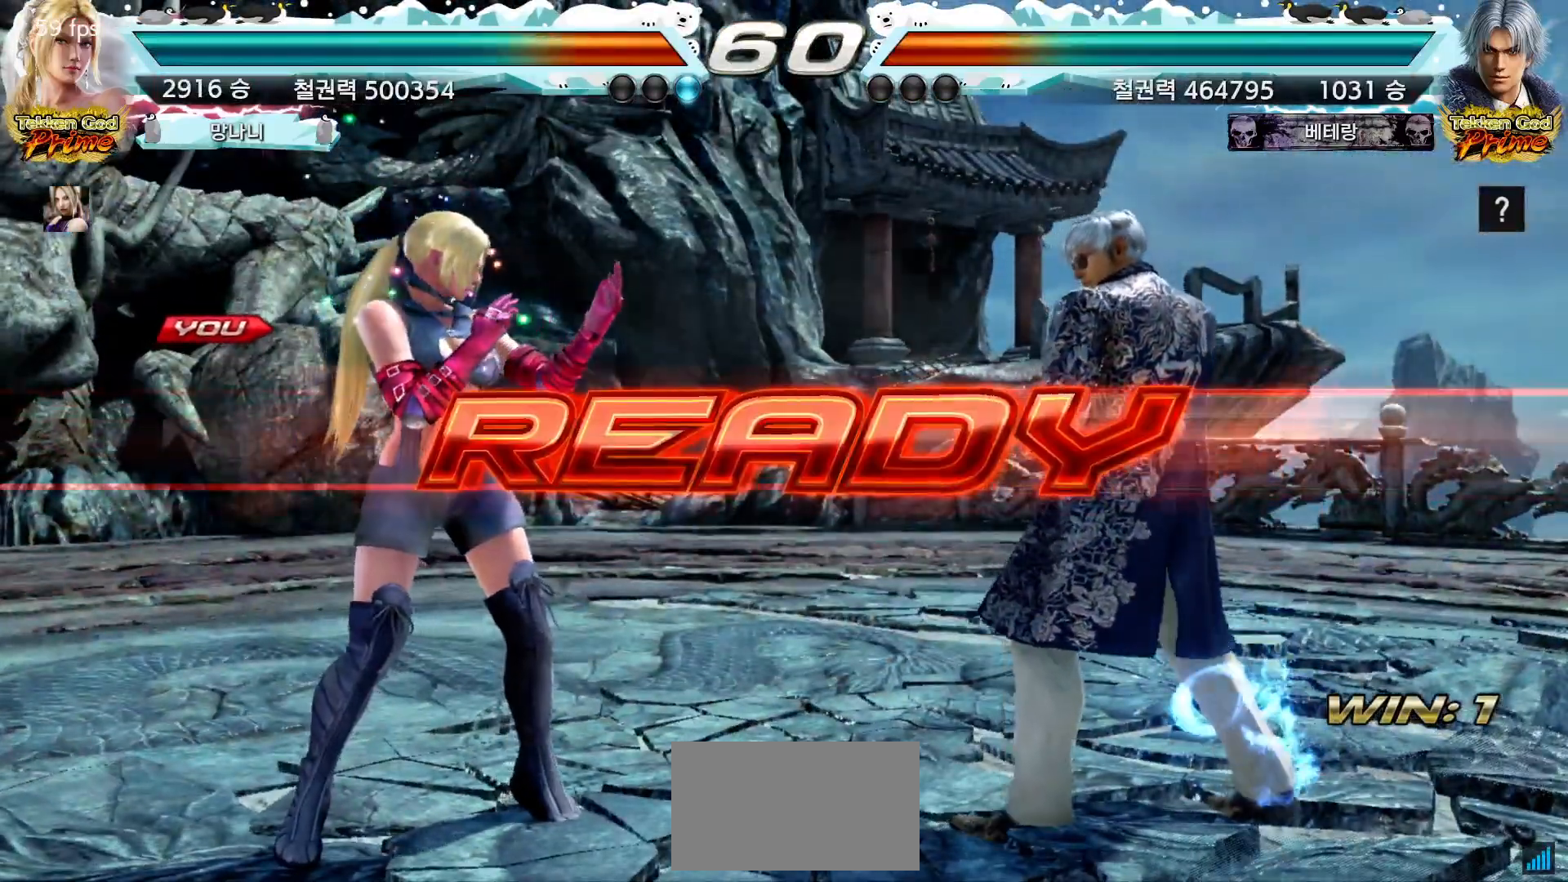
{"buttons": [], "left_stick": "center", "events": [[50, "START", "down"], [117, "START", "up"], [183, "START", "down"], [250, "START", "up"], [317, "START", "down"], [383, "START", "up"]]}
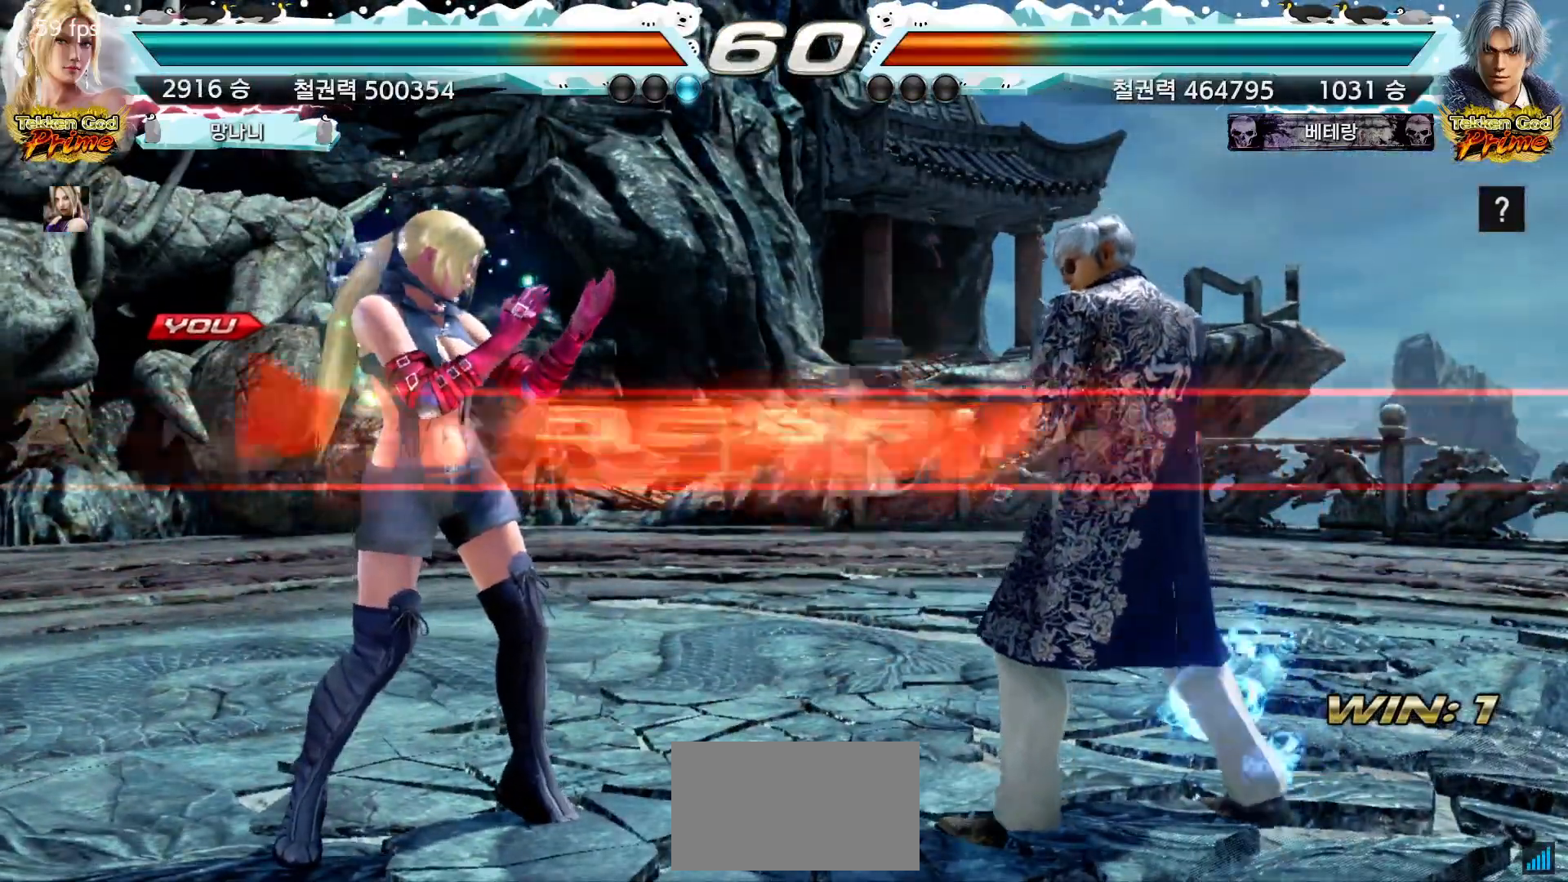
{"buttons": [], "left_stick": "center", "events": []}
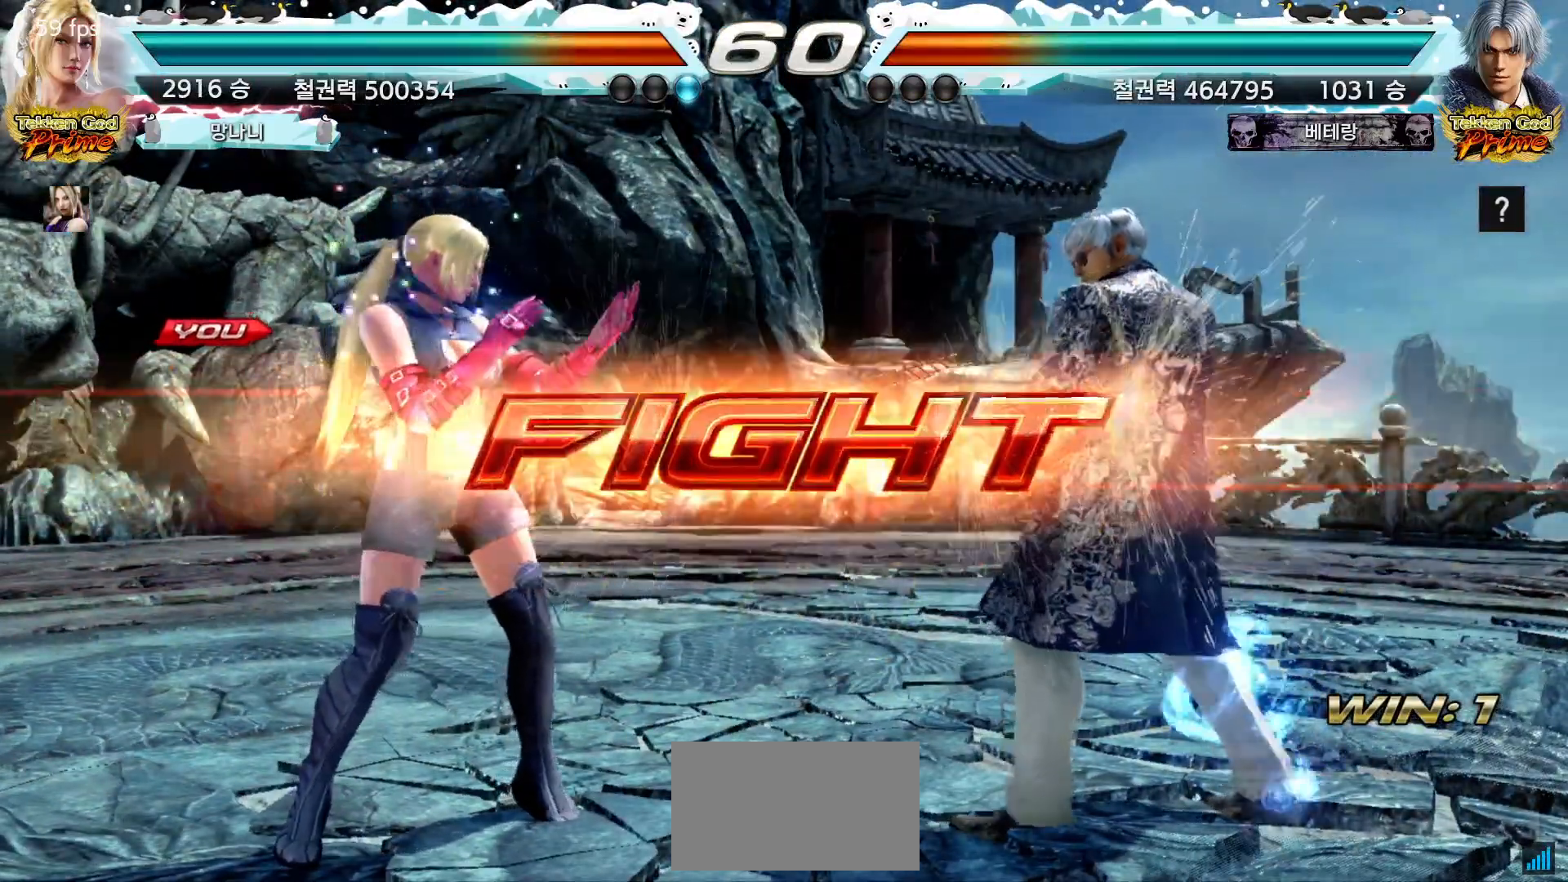
{"buttons": [], "left_stick": "center", "events": [[67, "left_stick", "down"], [167, "left_stick", "center"], [267, "left_stick", "down"], [367, "left_stick", "left"], [433, "left_stick", "center"]]}
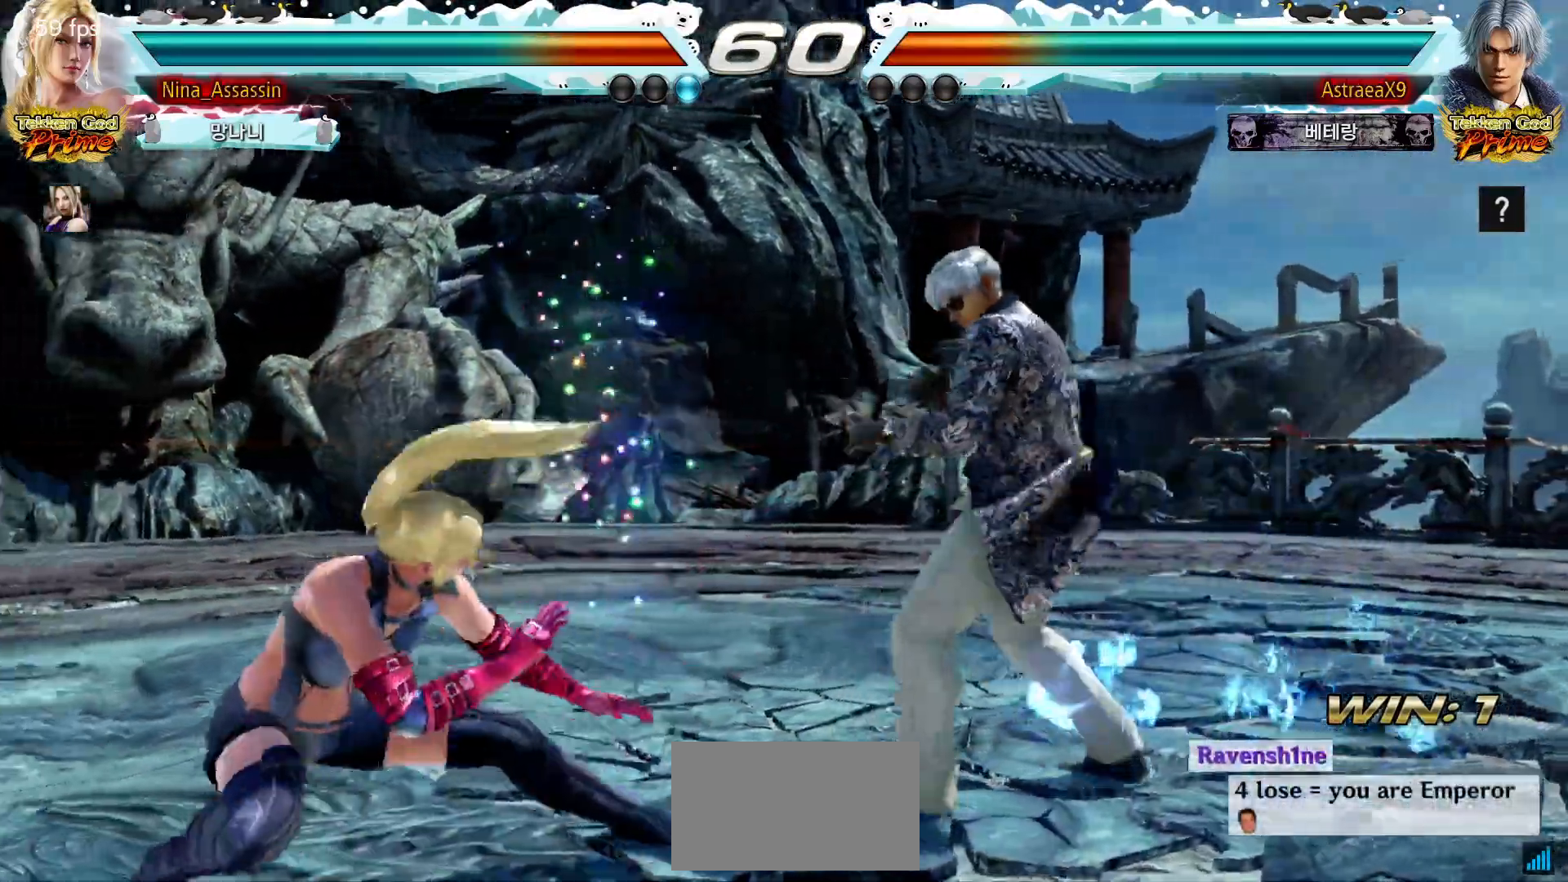
{"buttons": [], "left_stick": "down-right", "events": [[17, "left_stick", "left"], [500, "left_stick", "down-right"]]}